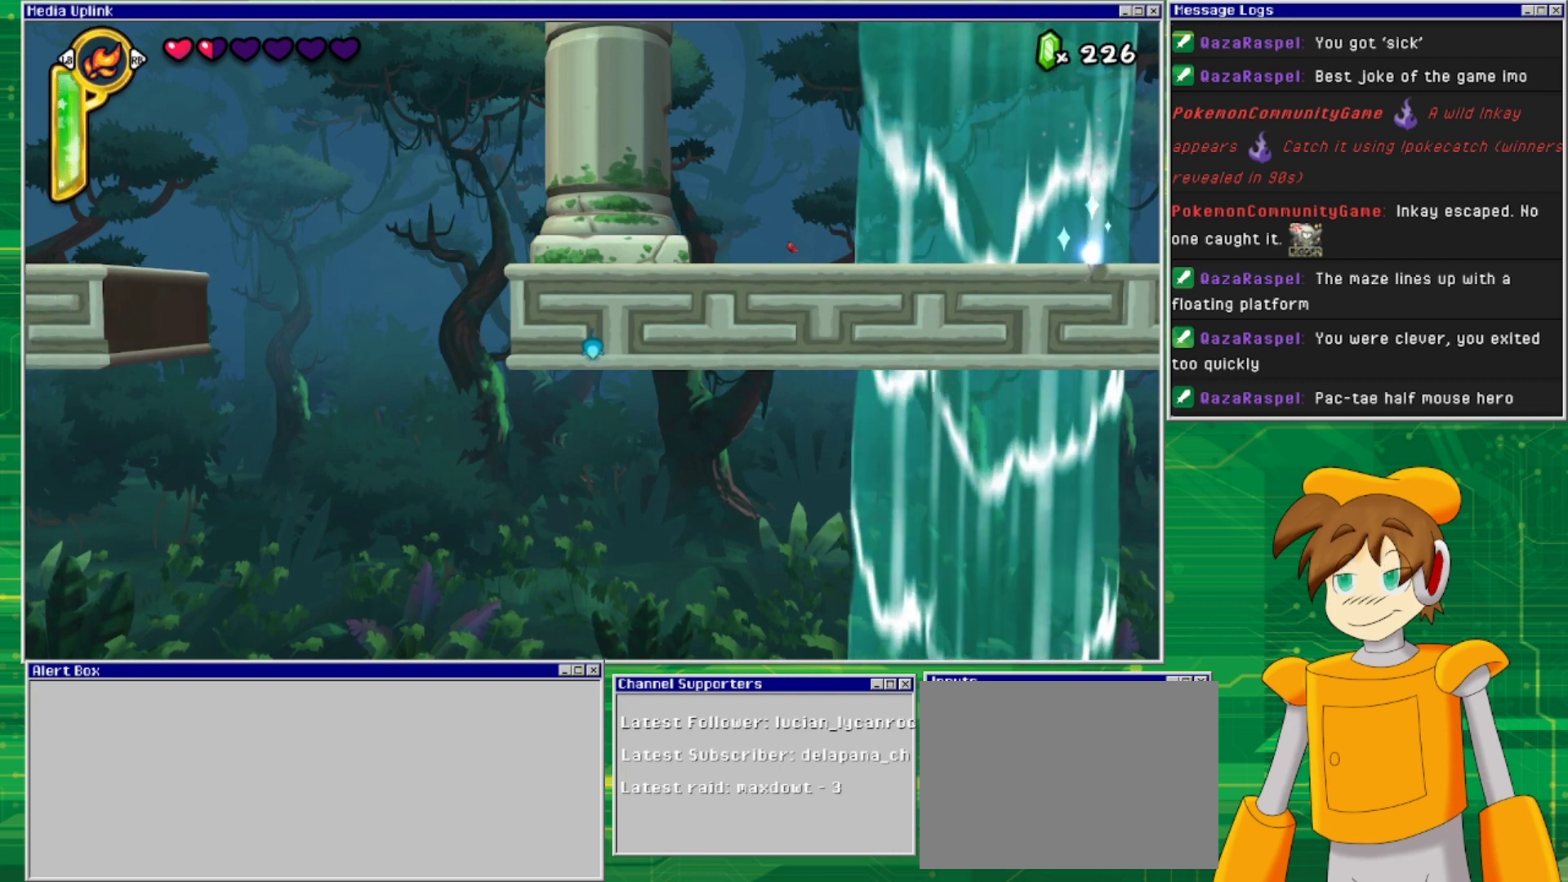
Gameplay with a controller (PlayStation layout); each line is a JSON object with the inputs held at the frame after it. "events" lists button and stick changes between this image and that frame as [ms after this image, input, new state], when the widget could be followed in between. Not read: L2 L3 R1 R2 R3 left_stick right_stick.
{"buttons": [], "events": []}
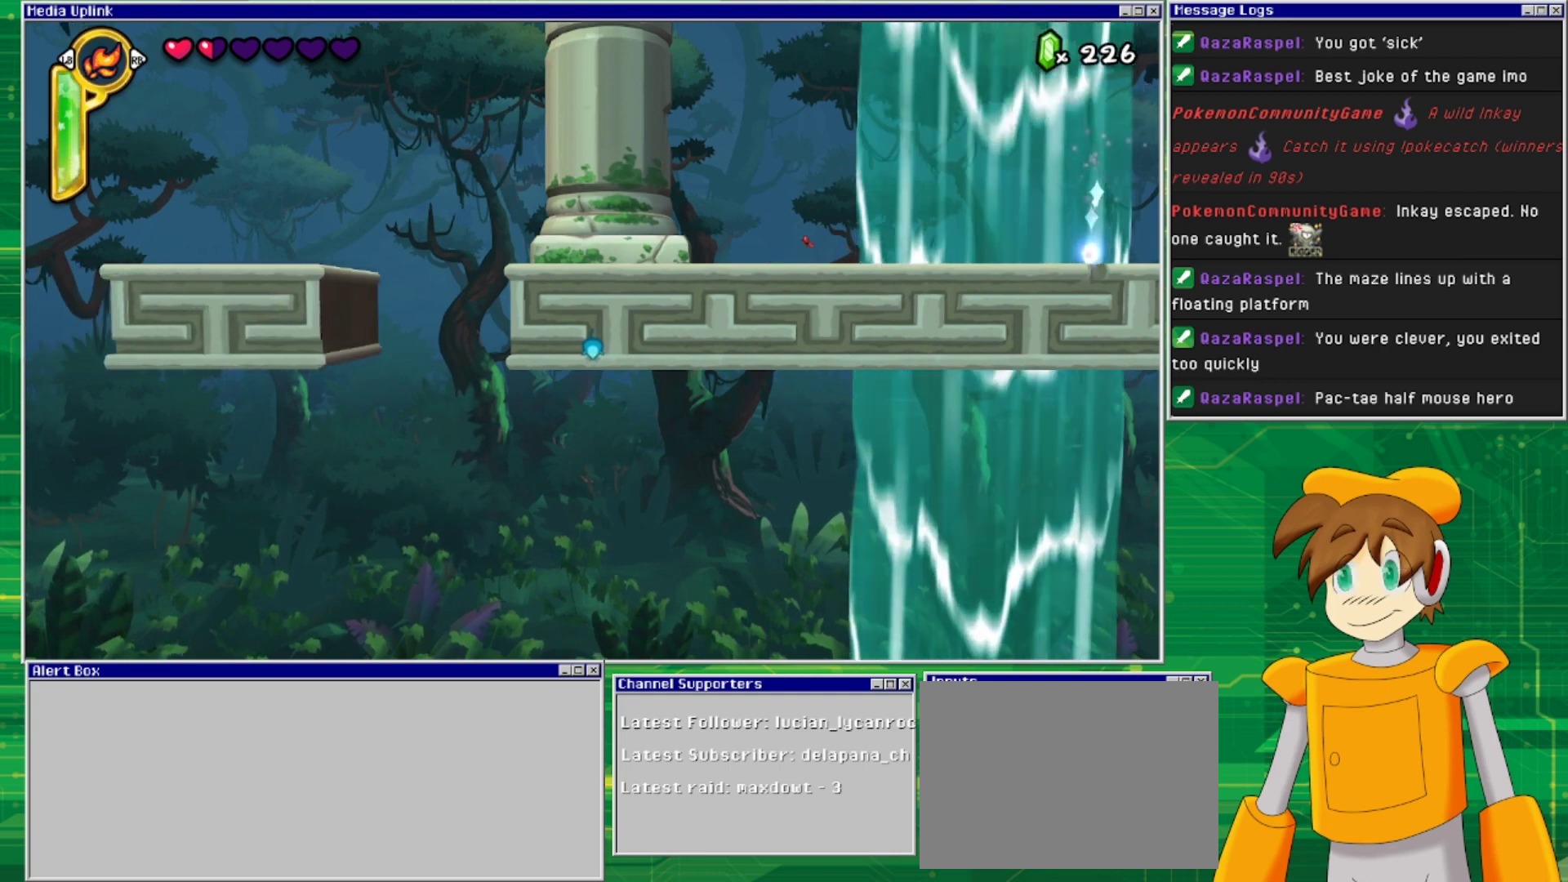
{"buttons": [], "events": []}
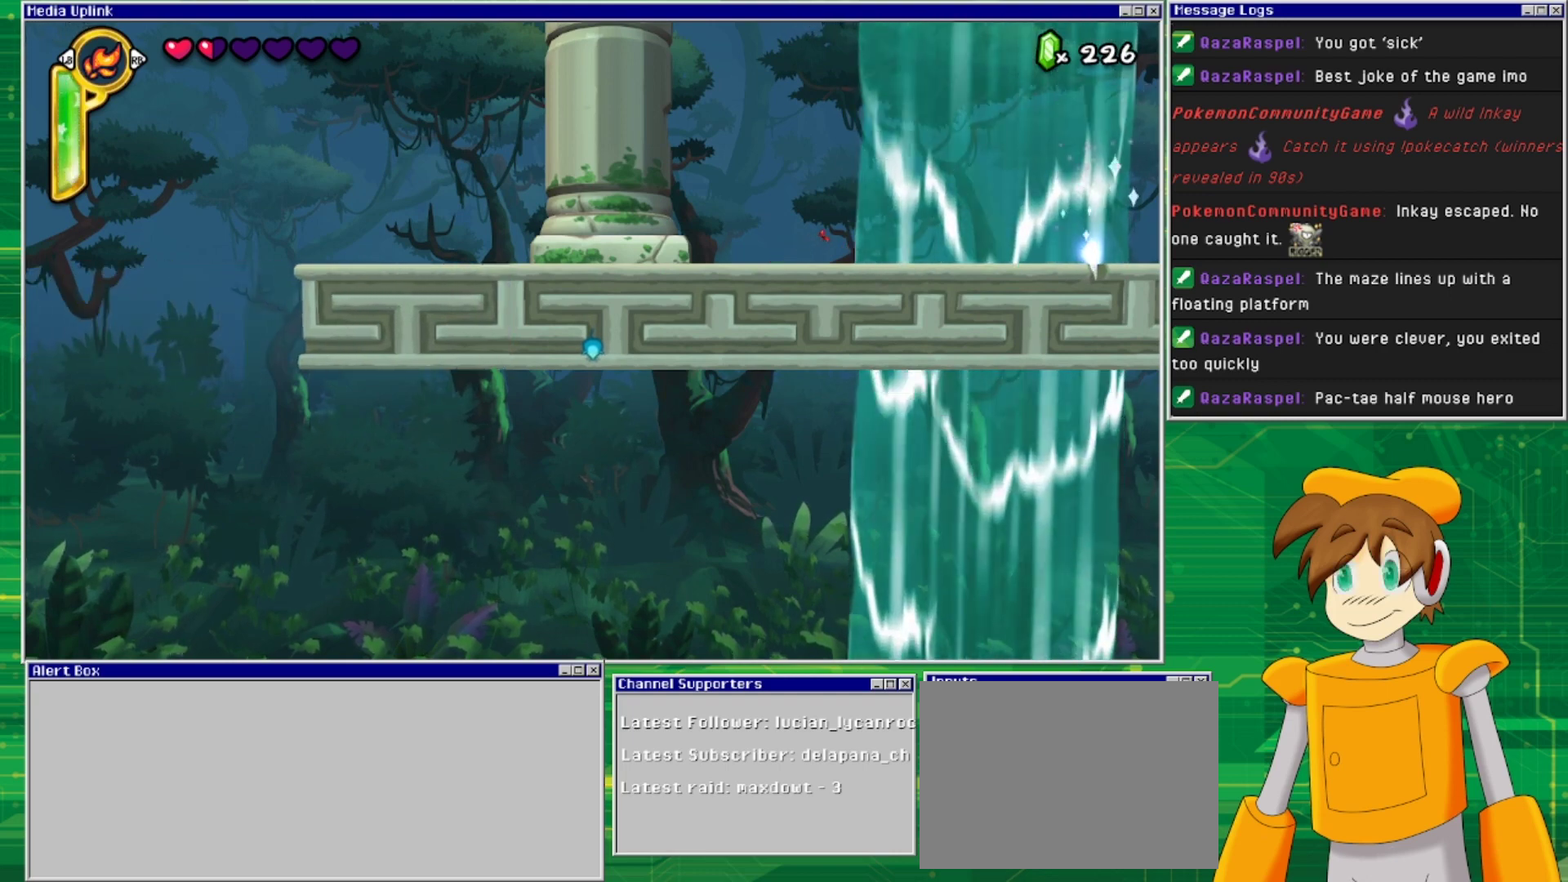
{"buttons": [], "events": [[200, "DPAD_LEFT", "down"], [367, "DPAD_LEFT", "up"]]}
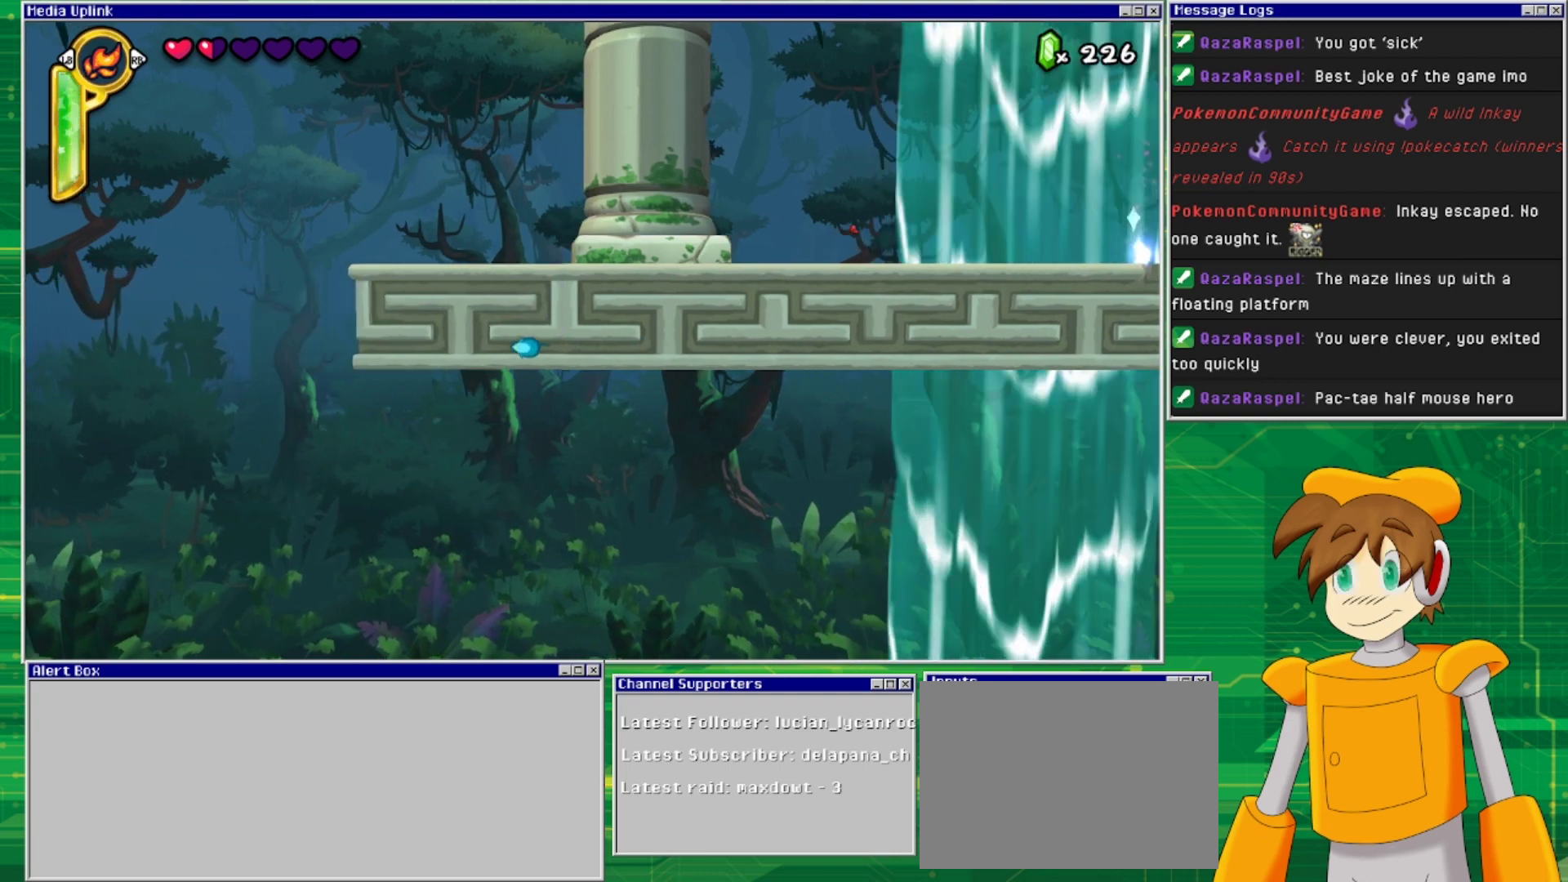
{"buttons": ["DPAD_RIGHT"], "events": [[233, "DPAD_UP", "down"], [333, "DPAD_UP", "up"], [433, "DPAD_RIGHT", "down"]]}
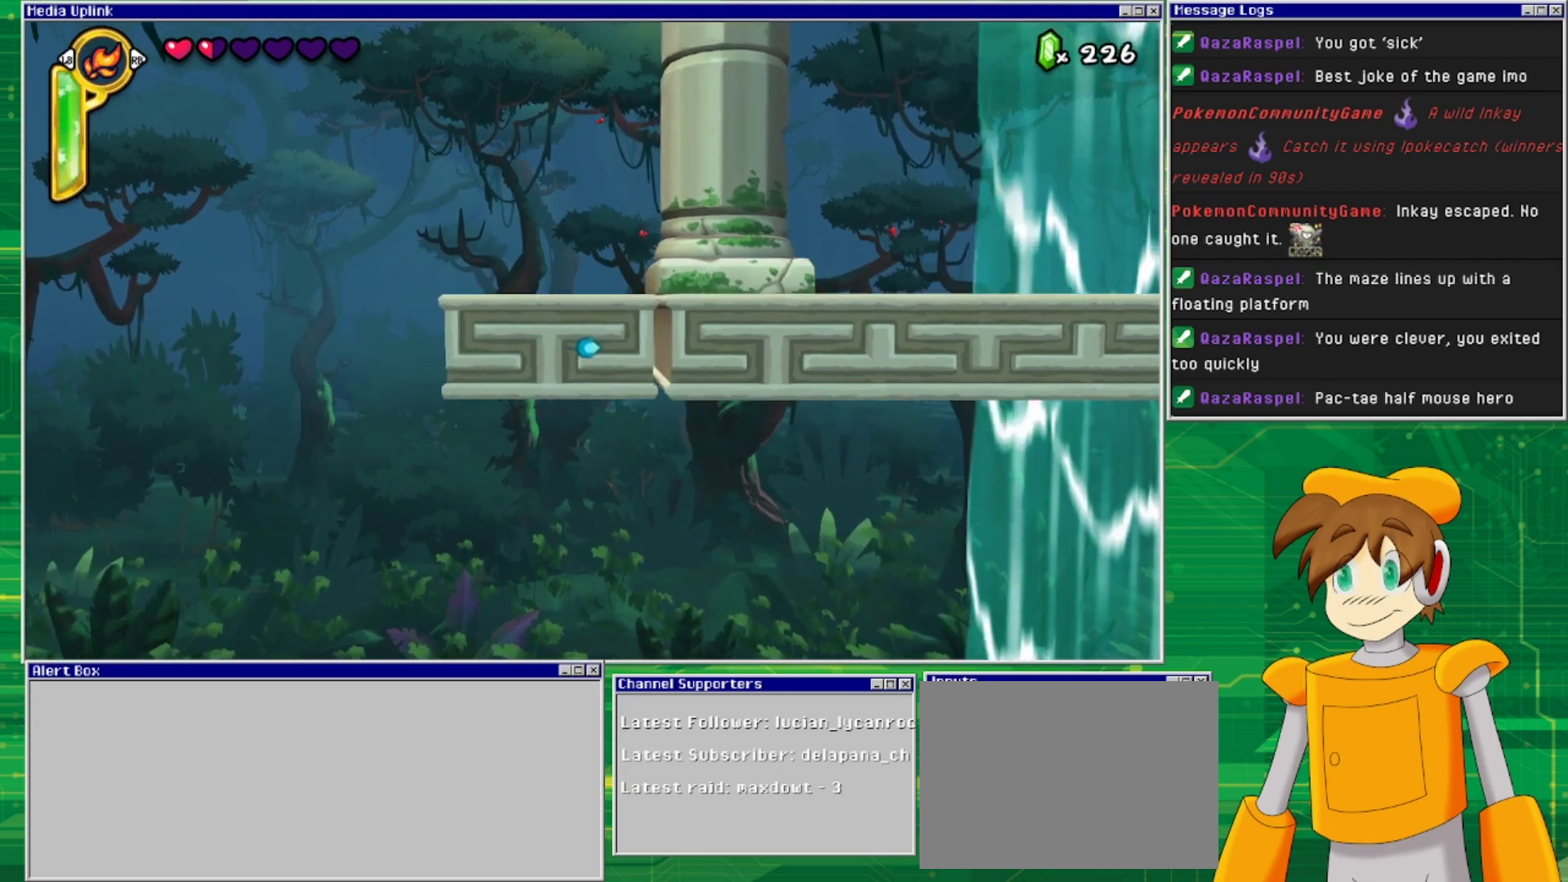
{"buttons": [], "events": [[67, "DPAD_RIGHT", "up"], [167, "DPAD_UP", "down"], [267, "DPAD_UP", "up"], [333, "DPAD_LEFT", "down"], [467, "DPAD_LEFT", "up"]]}
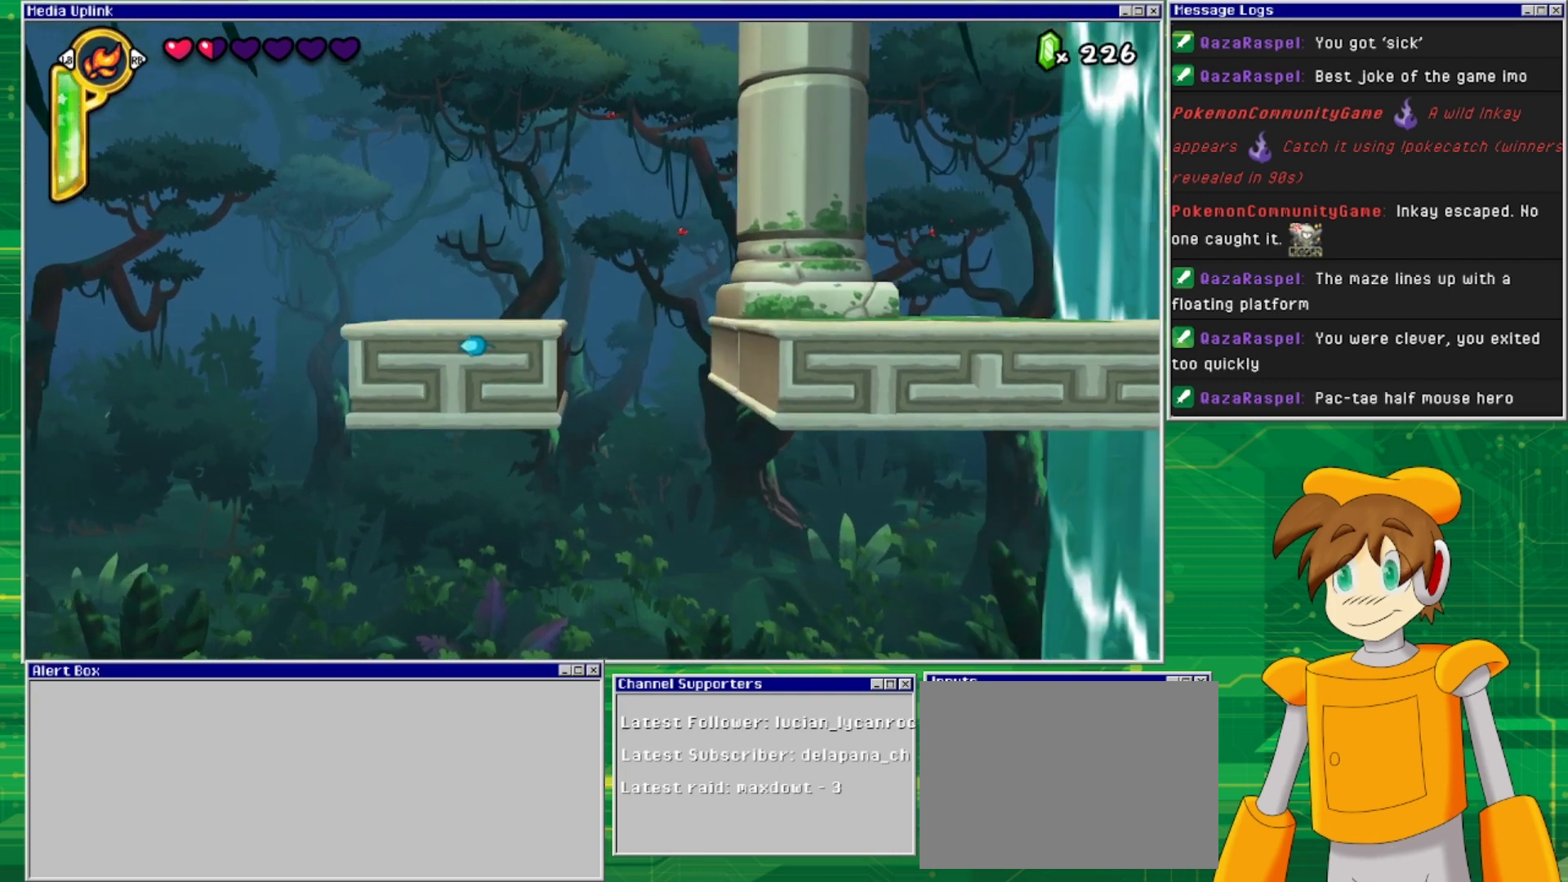
{"buttons": [], "events": [[367, "DPAD_DOWN", "down"], [467, "DPAD_DOWN", "up"]]}
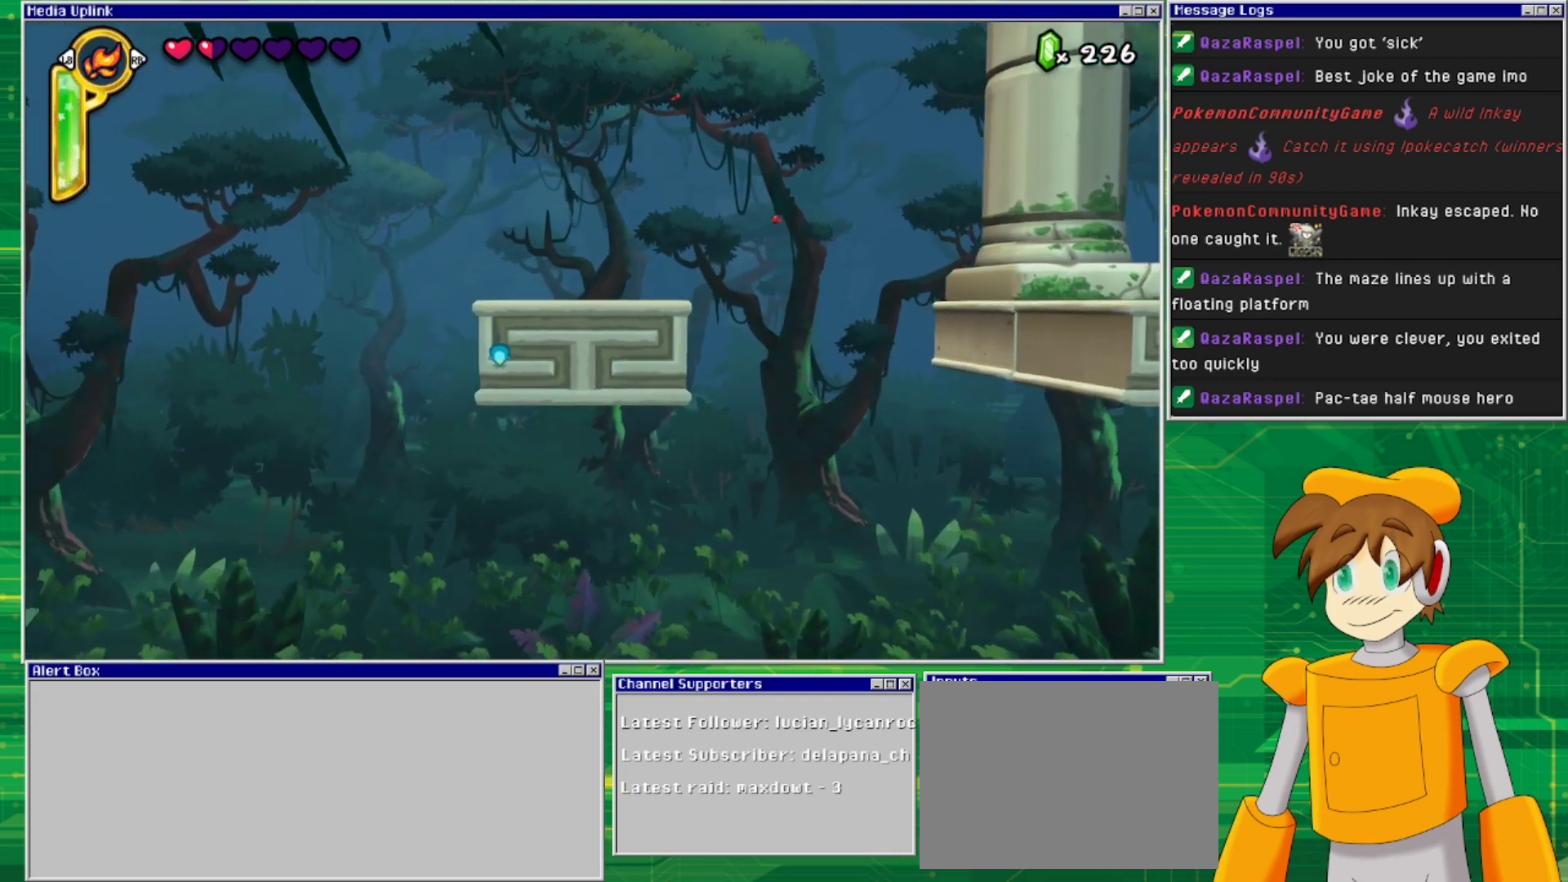
{"buttons": [], "events": [[33, "DPAD_RIGHT", "down"], [167, "DPAD_RIGHT", "up"], [300, "DPAD_DOWN", "down"], [433, "DPAD_DOWN", "up"]]}
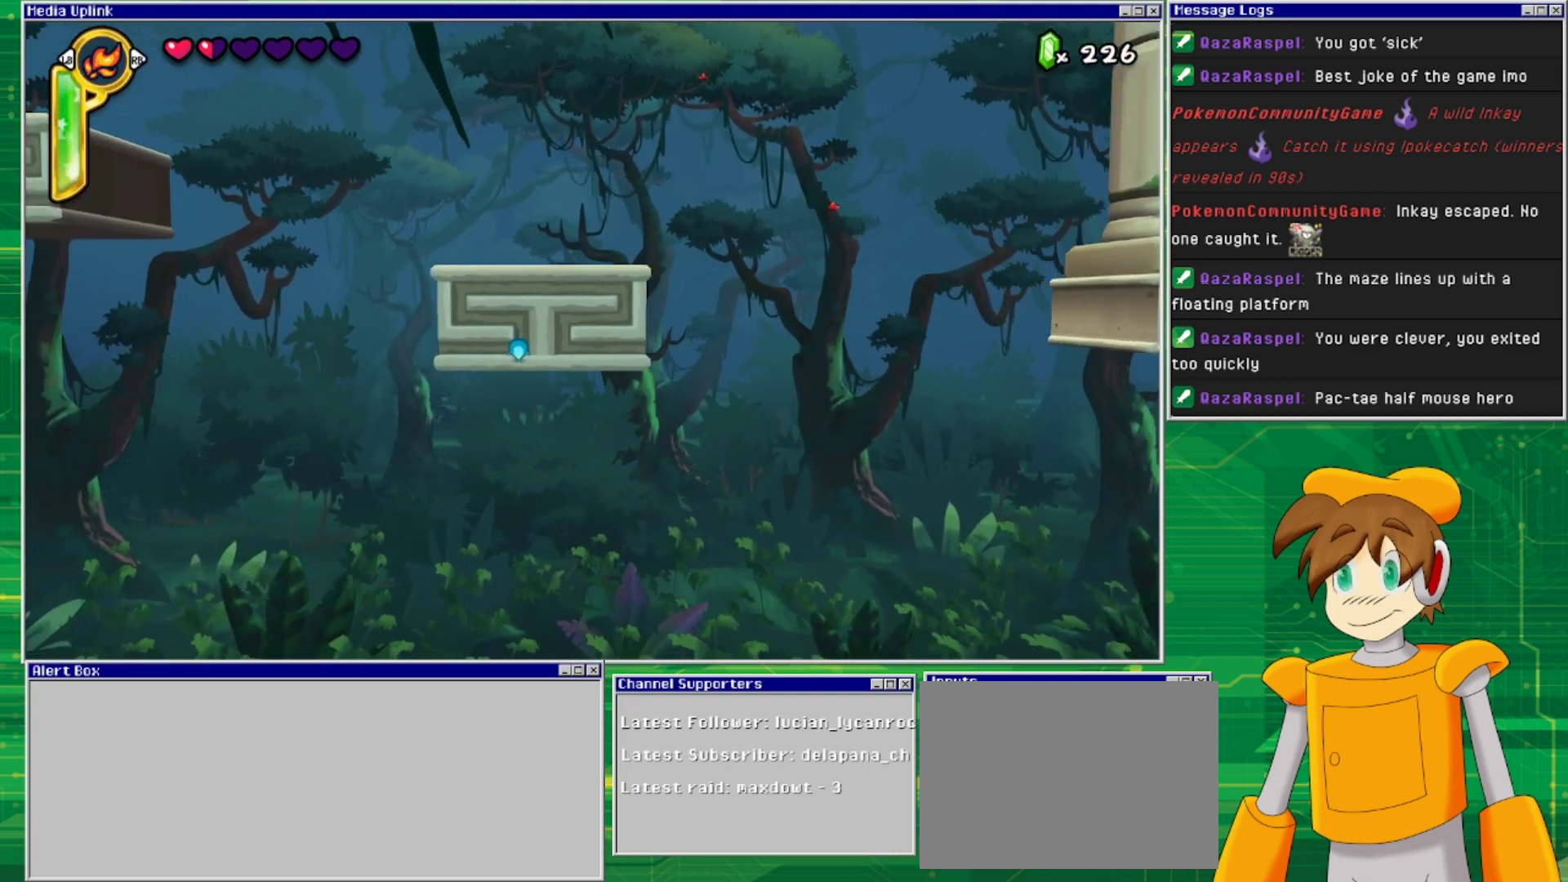
{"buttons": [], "events": []}
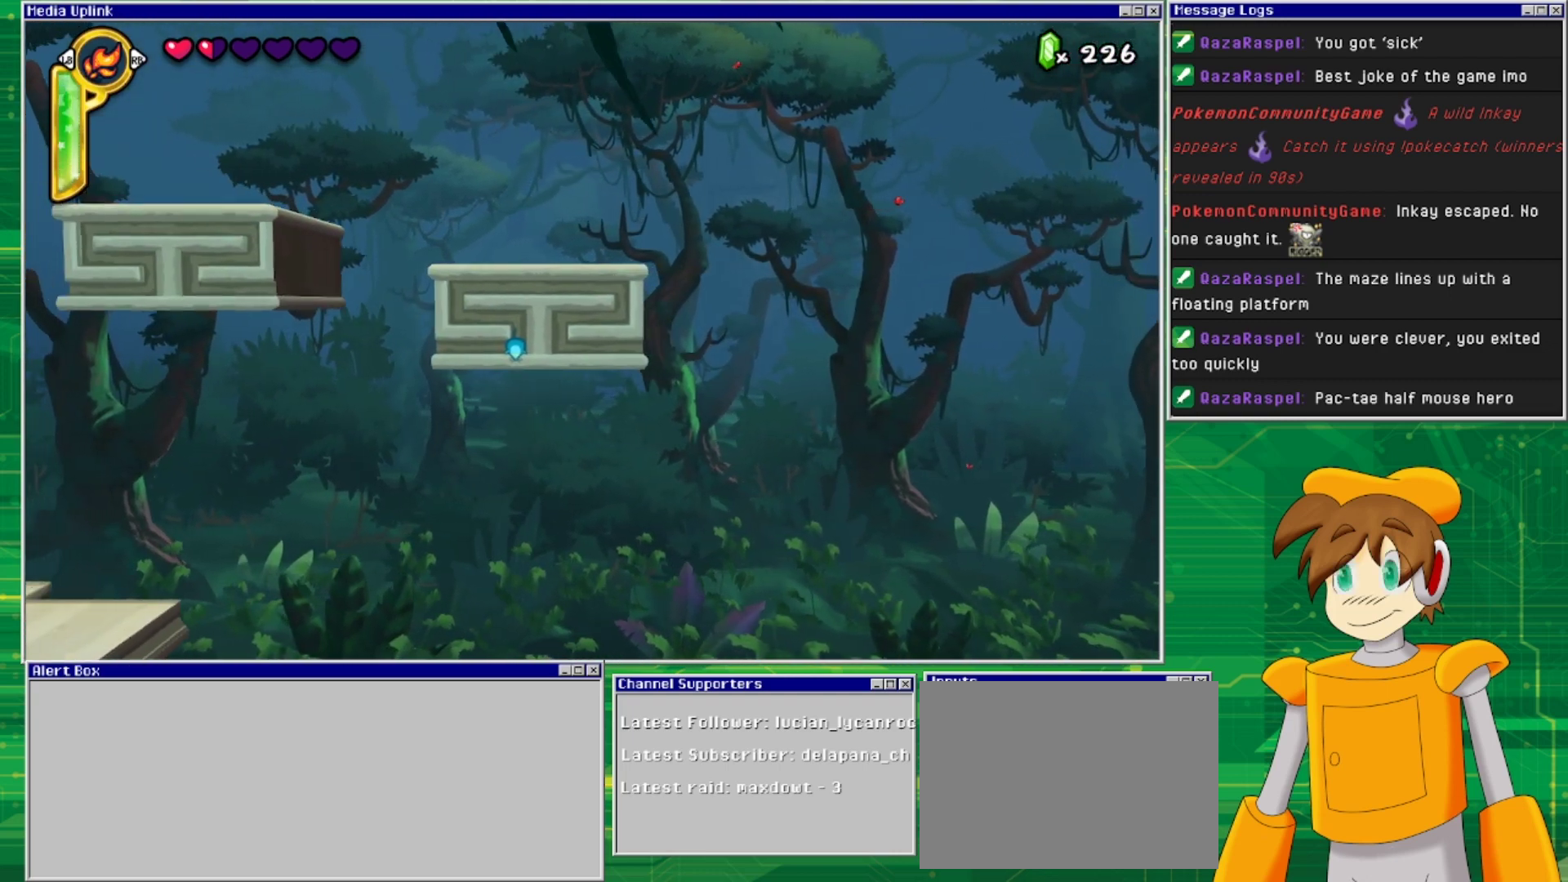
{"buttons": [], "events": []}
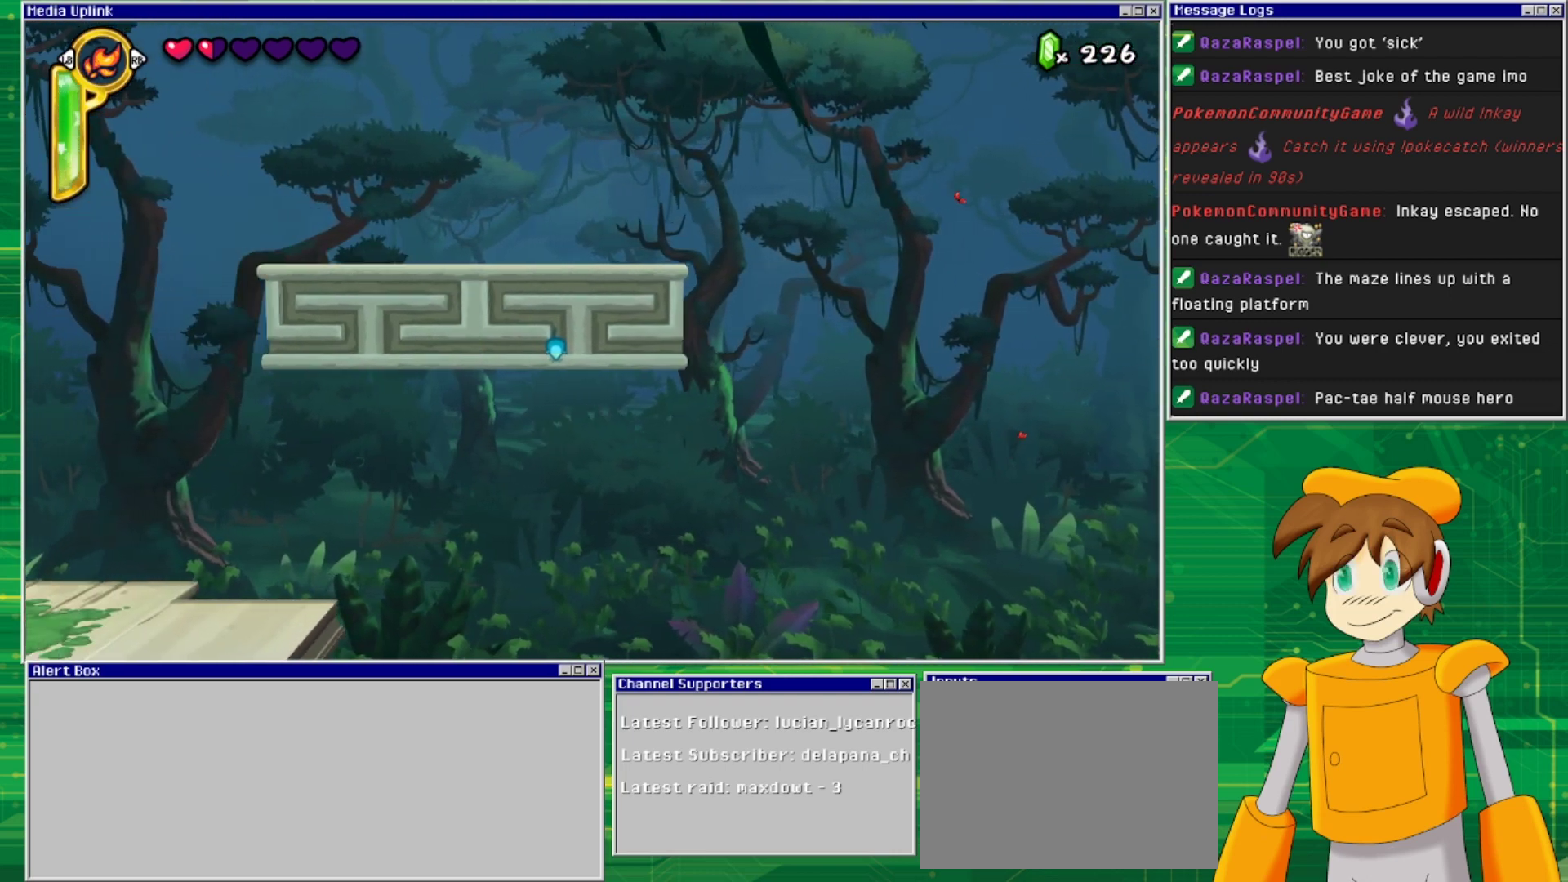
{"buttons": [], "events": [[133, "DPAD_LEFT", "down"], [300, "DPAD_LEFT", "up"]]}
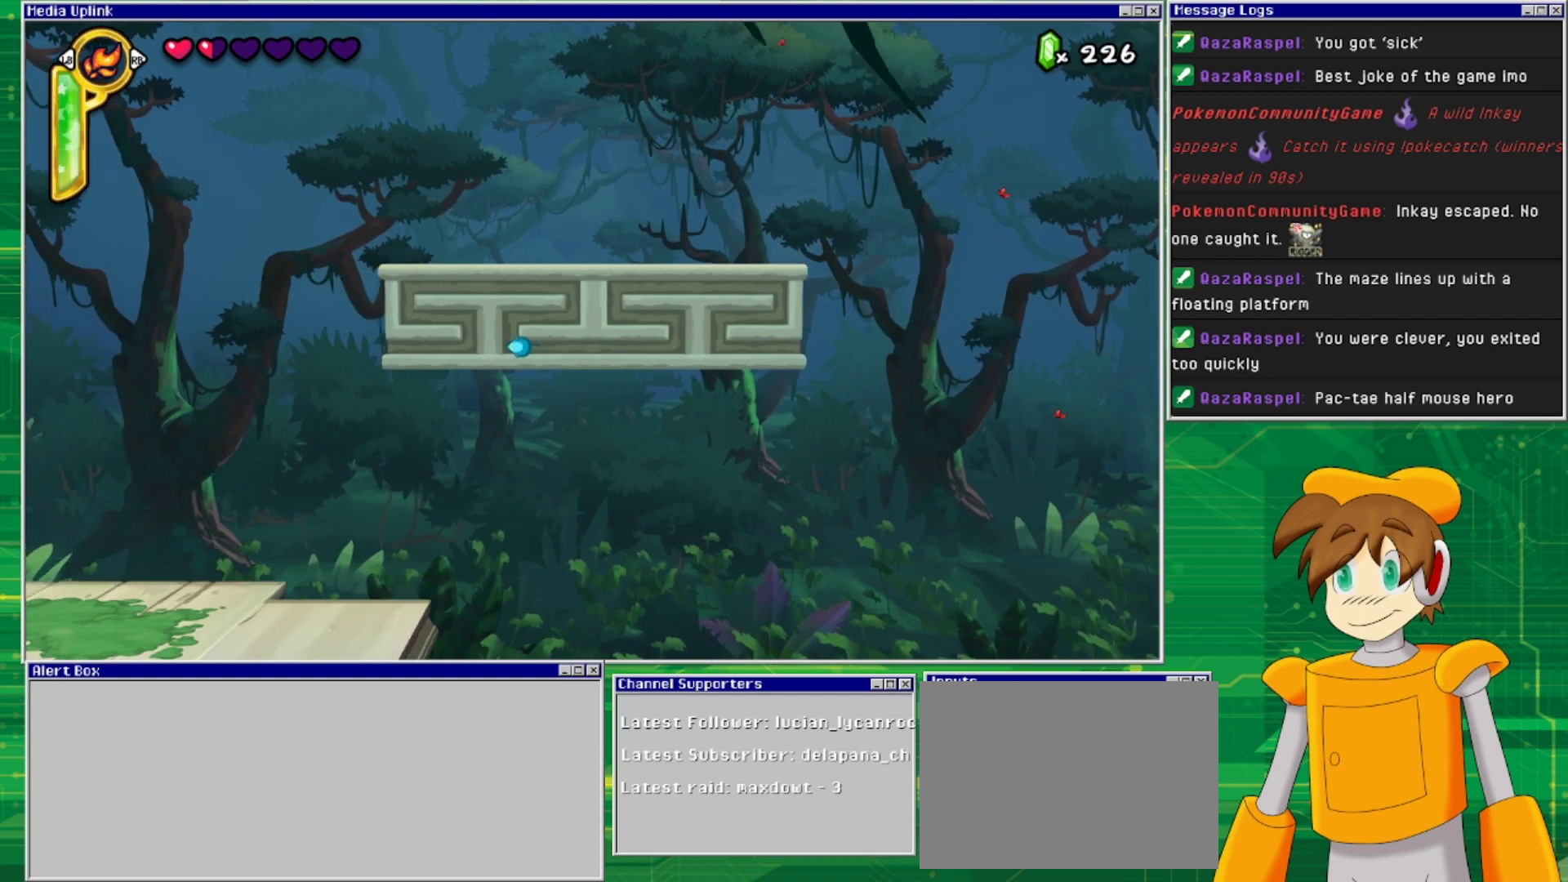
{"buttons": [], "events": [[133, "DPAD_UP", "down"], [233, "DPAD_UP", "up"], [333, "DPAD_RIGHT", "down"], [467, "DPAD_RIGHT", "up"]]}
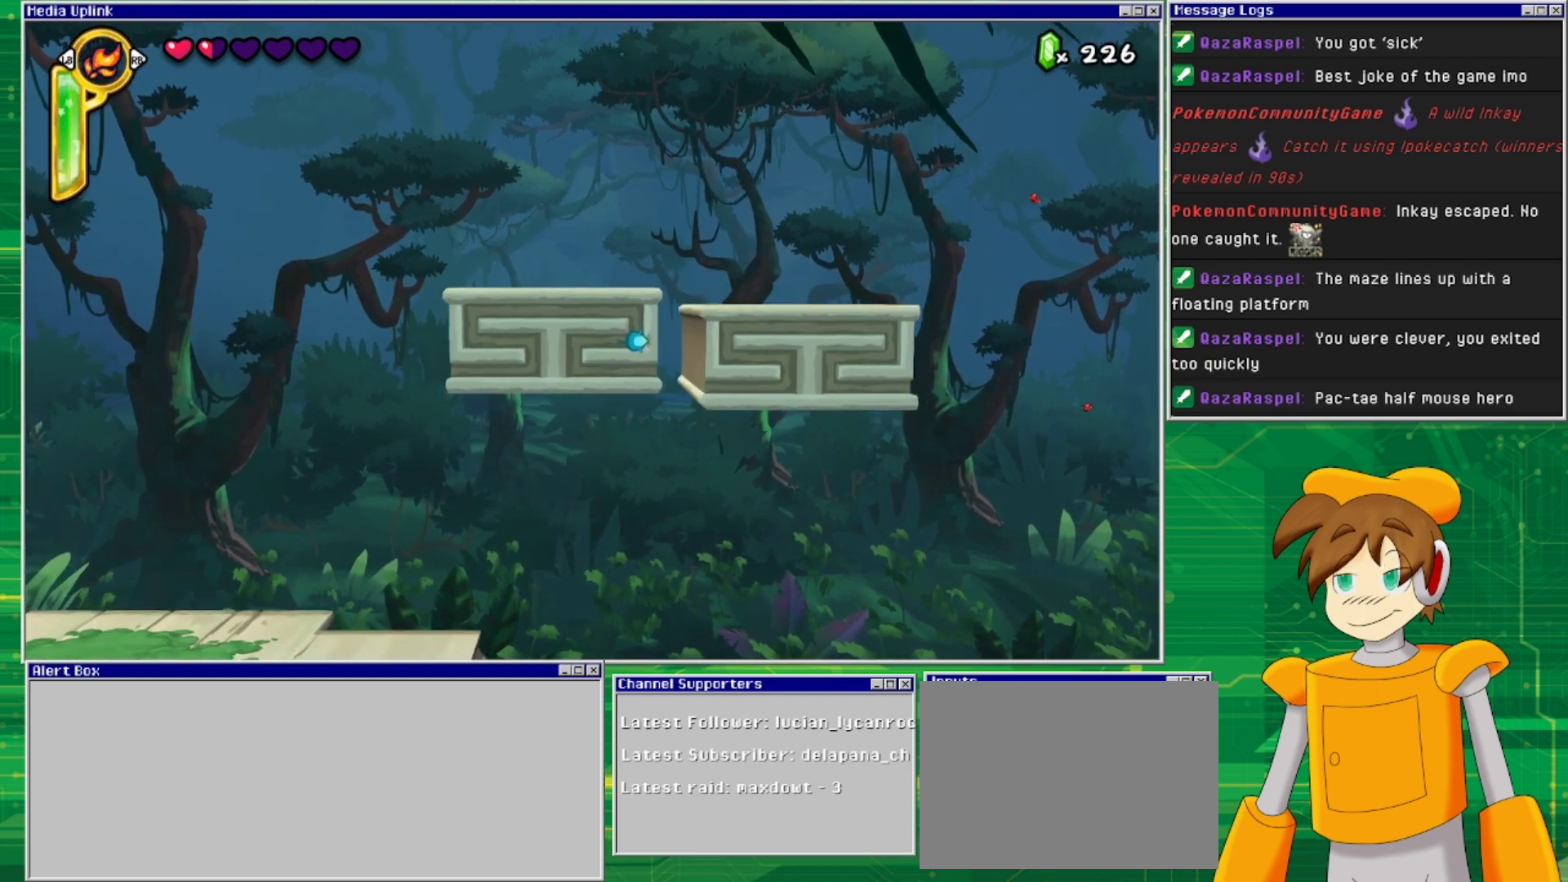
{"buttons": [], "events": [[67, "DPAD_UP", "down"], [167, "DPAD_UP", "up"], [267, "DPAD_LEFT", "down"], [400, "DPAD_LEFT", "up"]]}
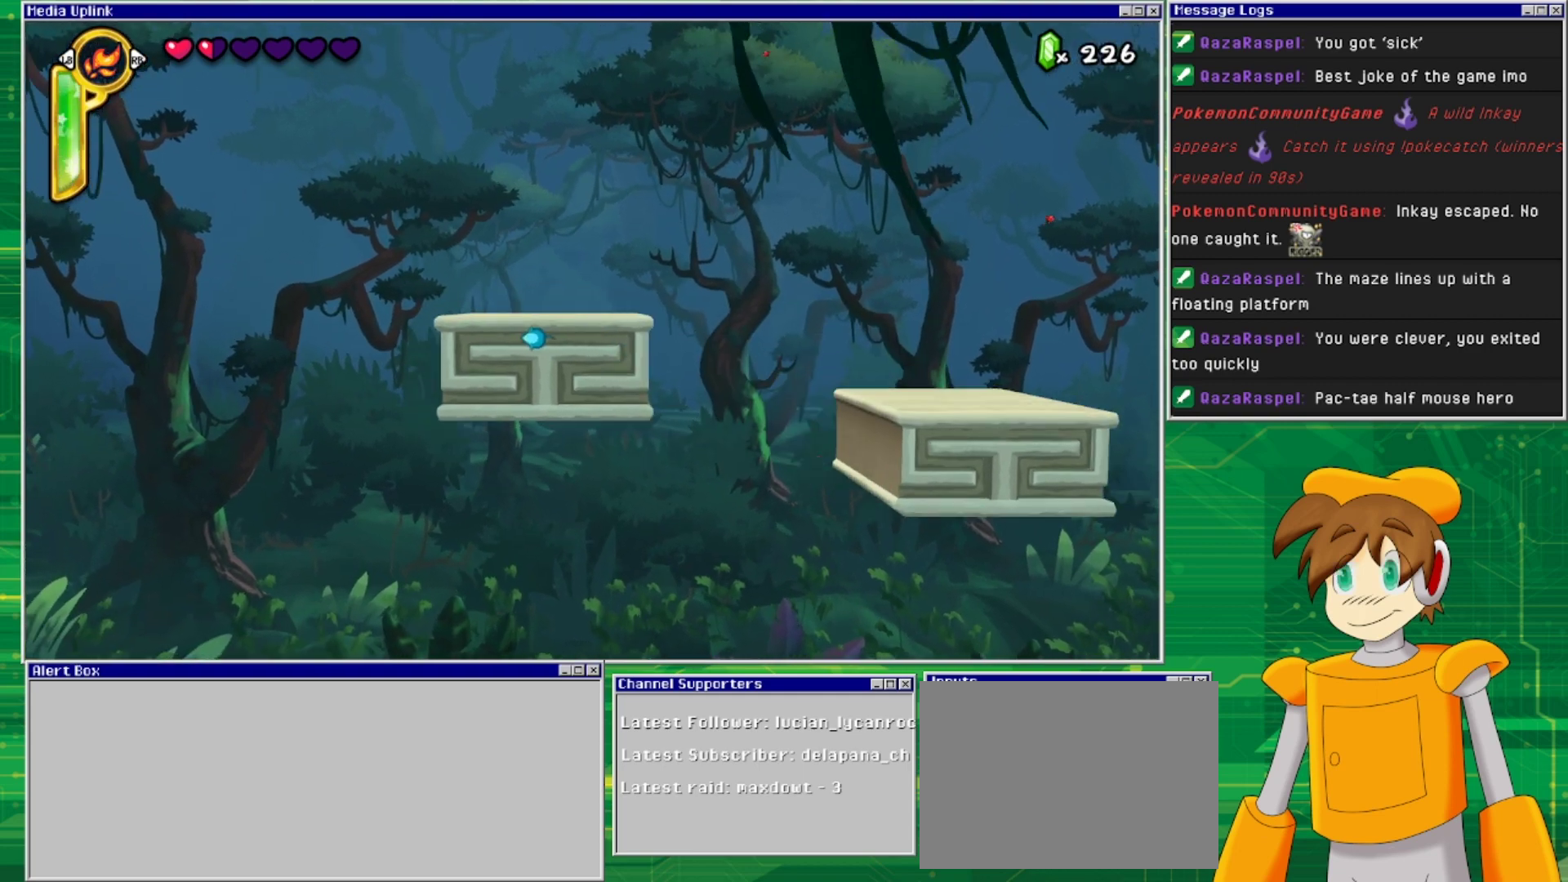
{"buttons": ["DPAD_RIGHT"], "events": [[267, "DPAD_DOWN", "down"], [367, "DPAD_DOWN", "up"], [467, "DPAD_RIGHT", "down"]]}
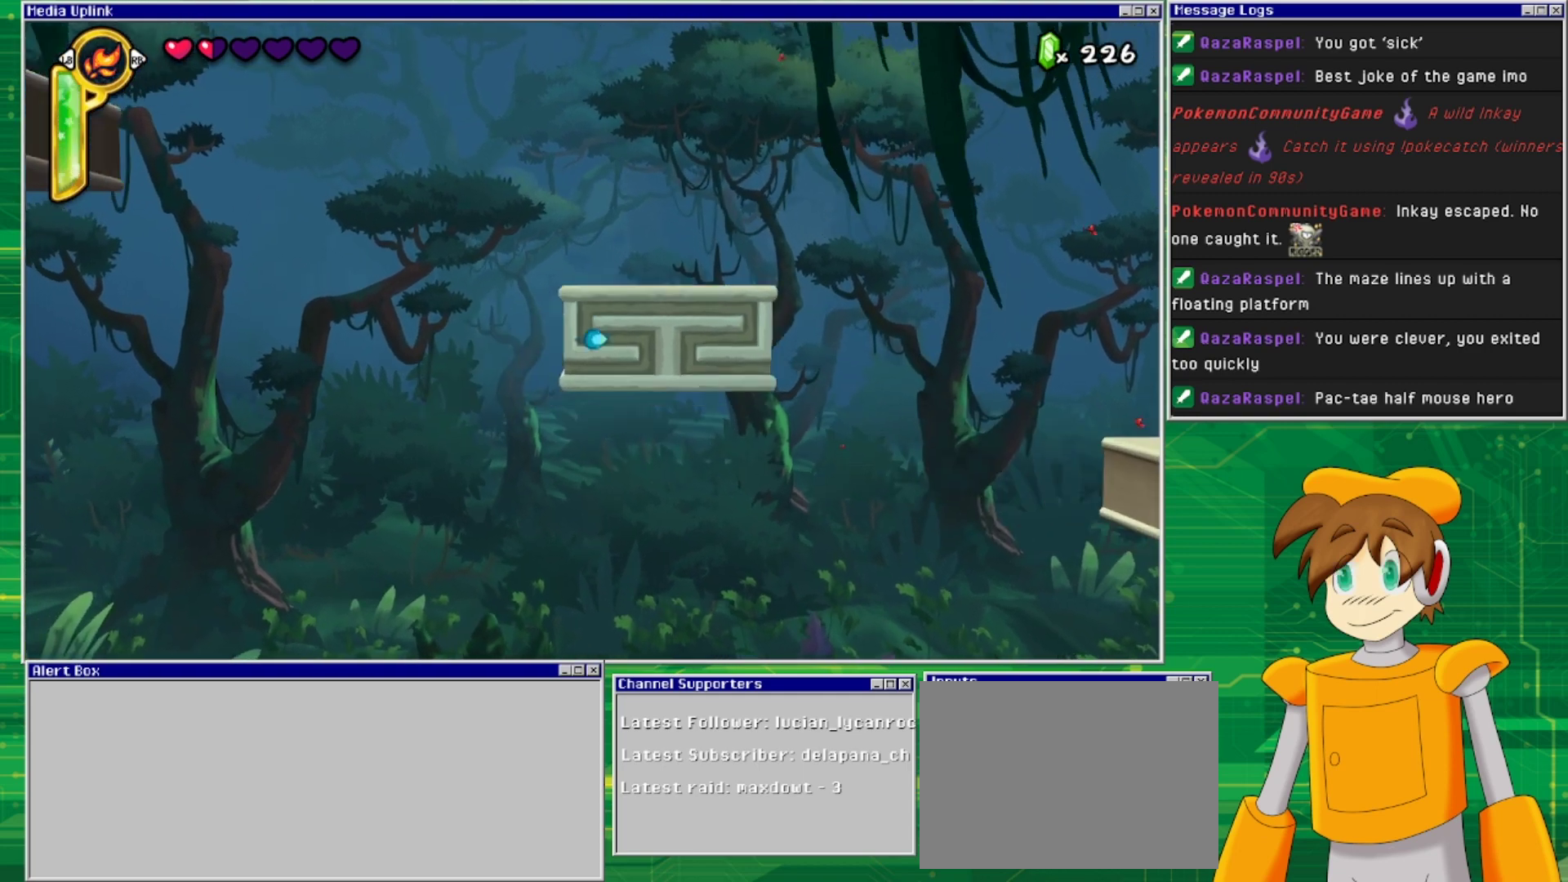
{"buttons": [], "events": [[100, "DPAD_RIGHT", "up"], [267, "DPAD_DOWN", "down"], [400, "DPAD_DOWN", "up"]]}
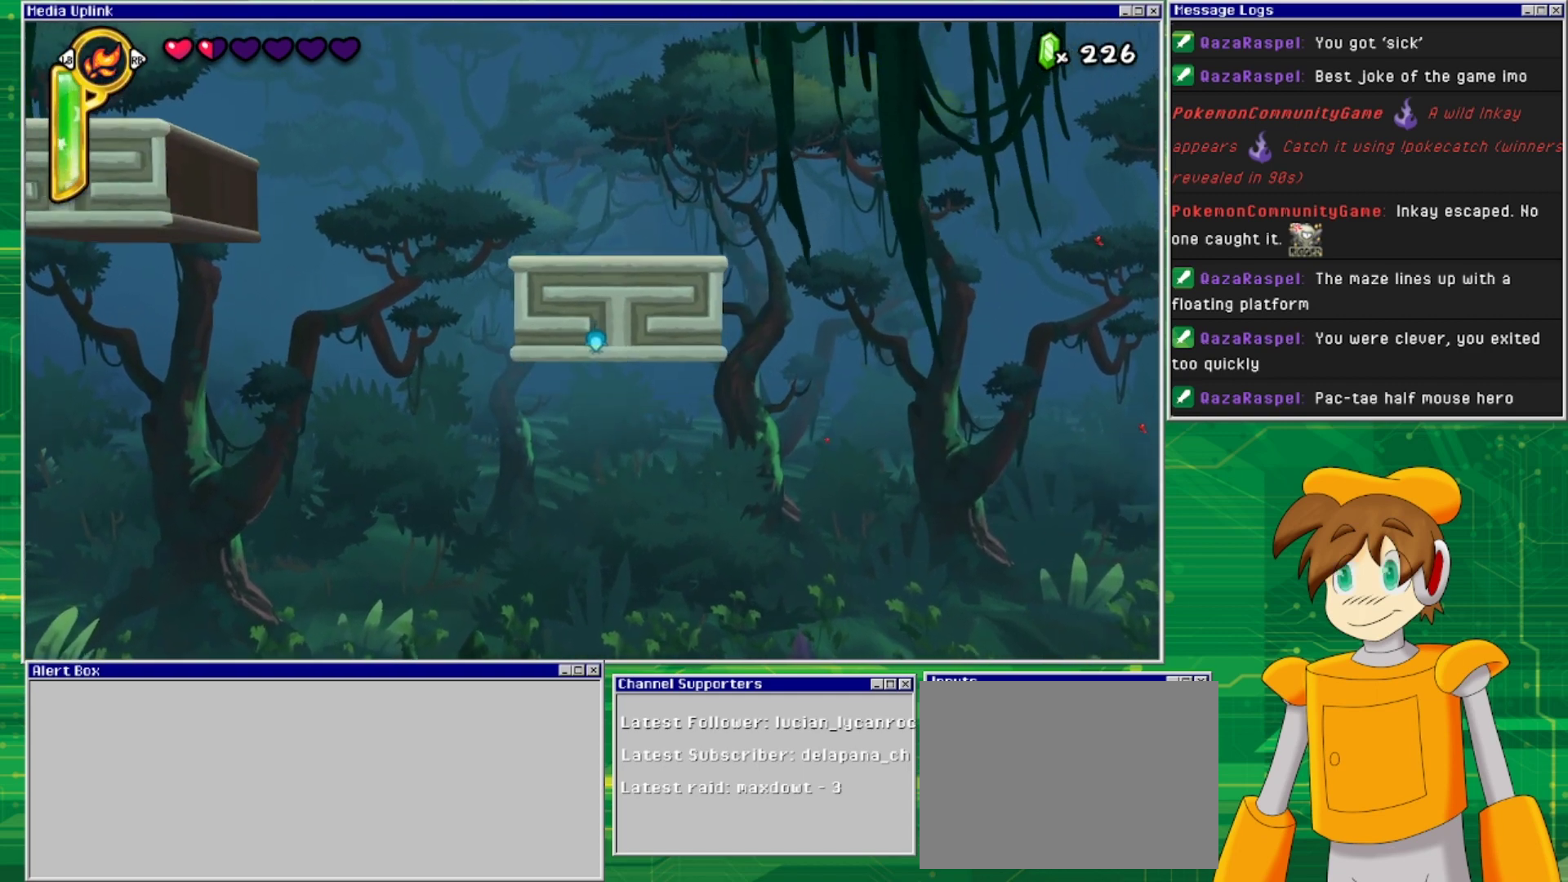
{"buttons": [], "events": []}
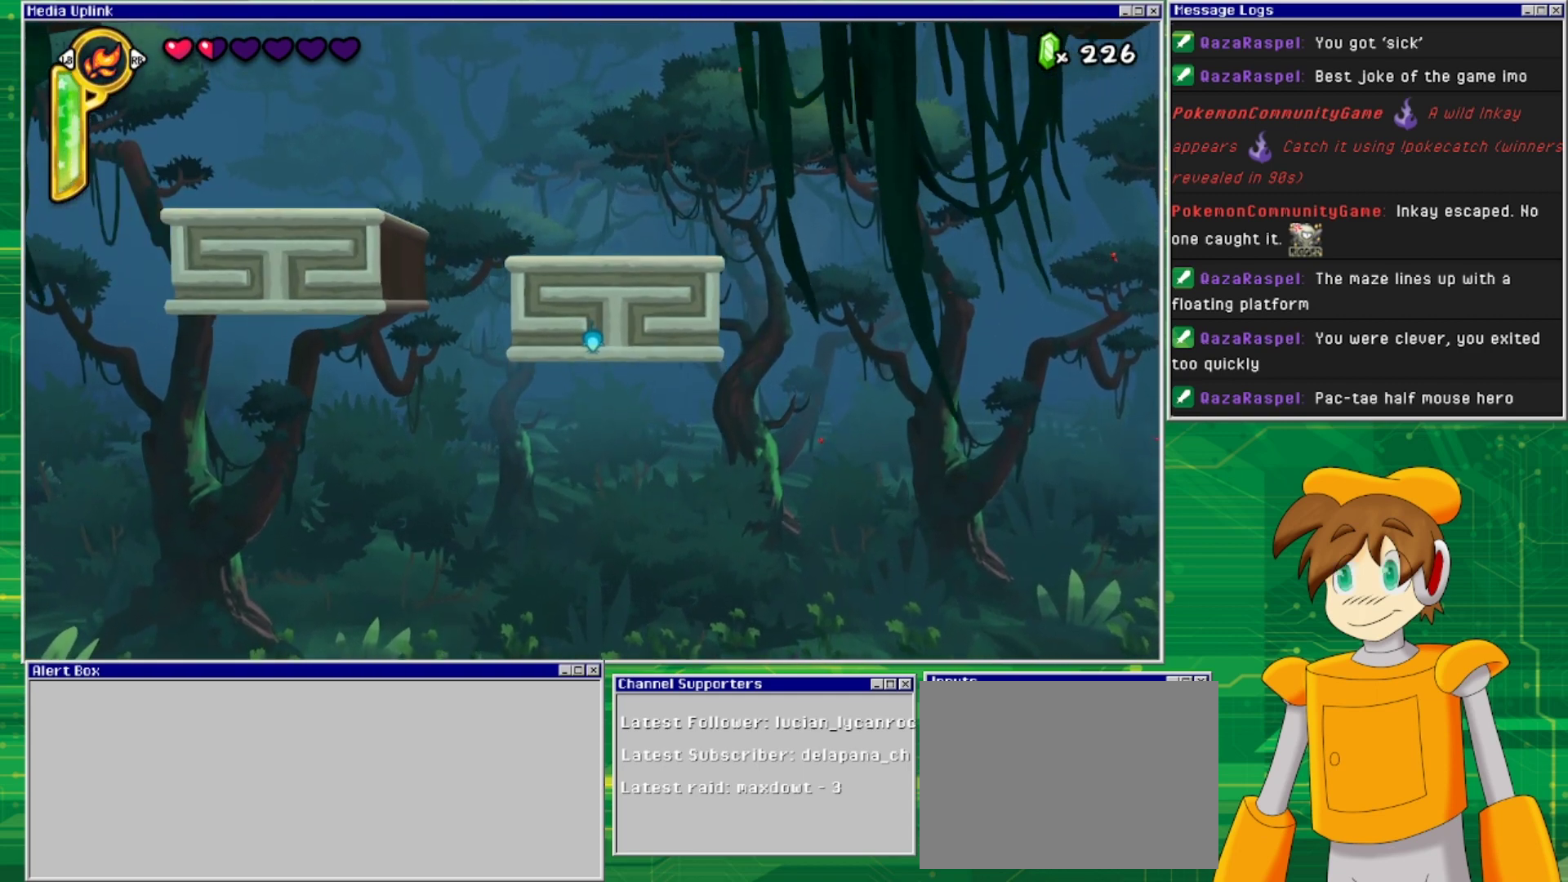
{"buttons": ["DPAD_LEFT"], "events": [[467, "DPAD_LEFT", "down"]]}
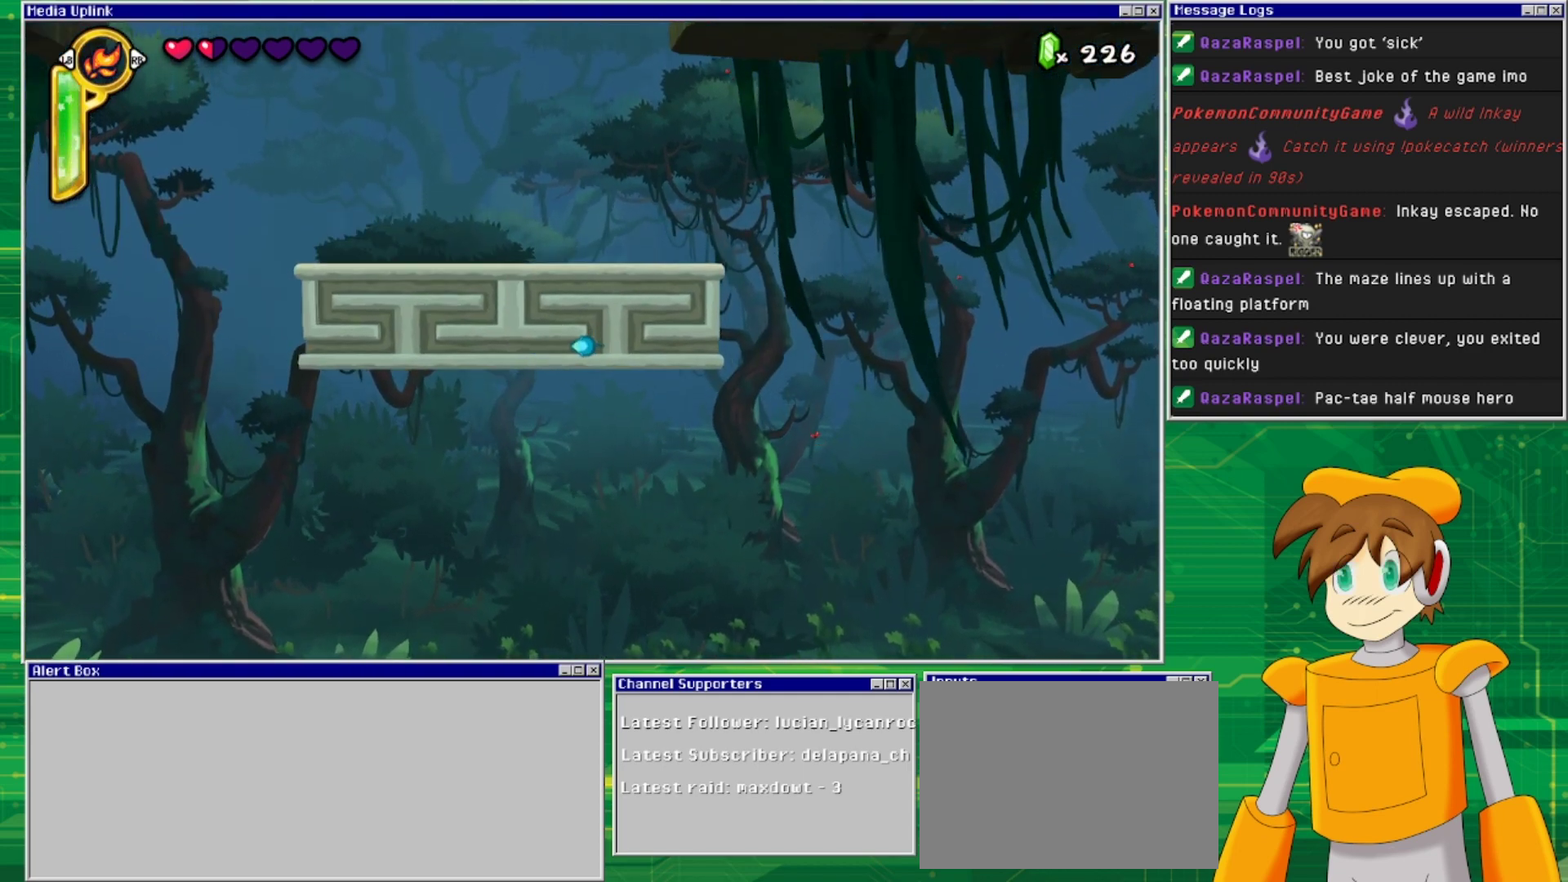
{"buttons": ["DPAD_UP"], "events": [[133, "DPAD_LEFT", "up"], [433, "DPAD_UP", "down"]]}
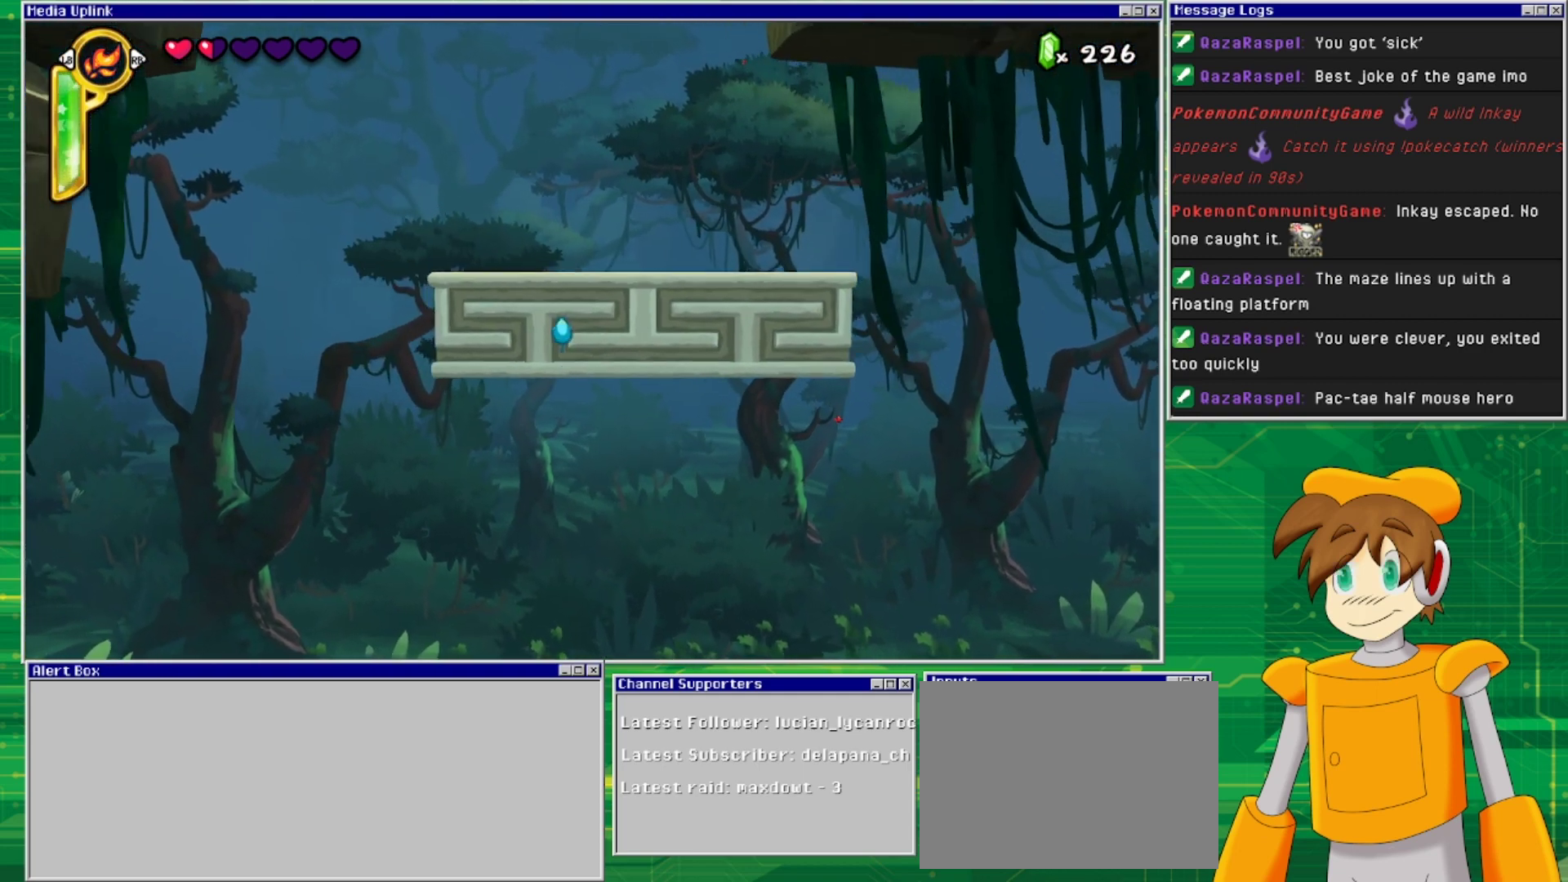
{"buttons": [], "events": [[67, "DPAD_UP", "up"], [167, "DPAD_RIGHT", "down"], [300, "DPAD_RIGHT", "up"], [300, "DPAD_UP", "down"], [467, "DPAD_UP", "up"]]}
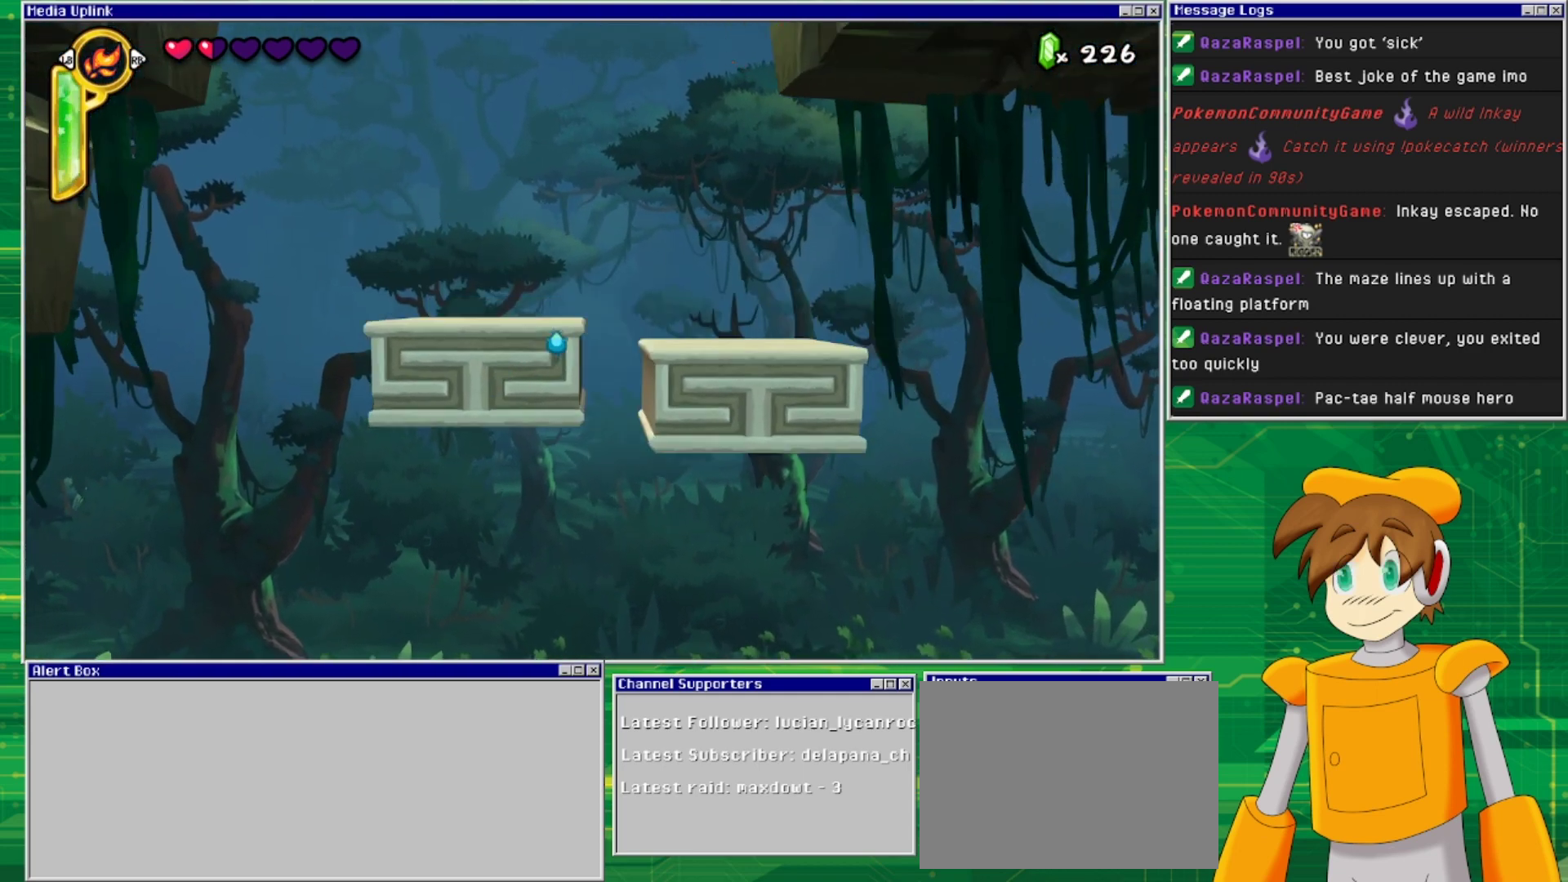
{"buttons": [], "events": [[100, "DPAD_LEFT", "down"], [267, "DPAD_LEFT", "up"]]}
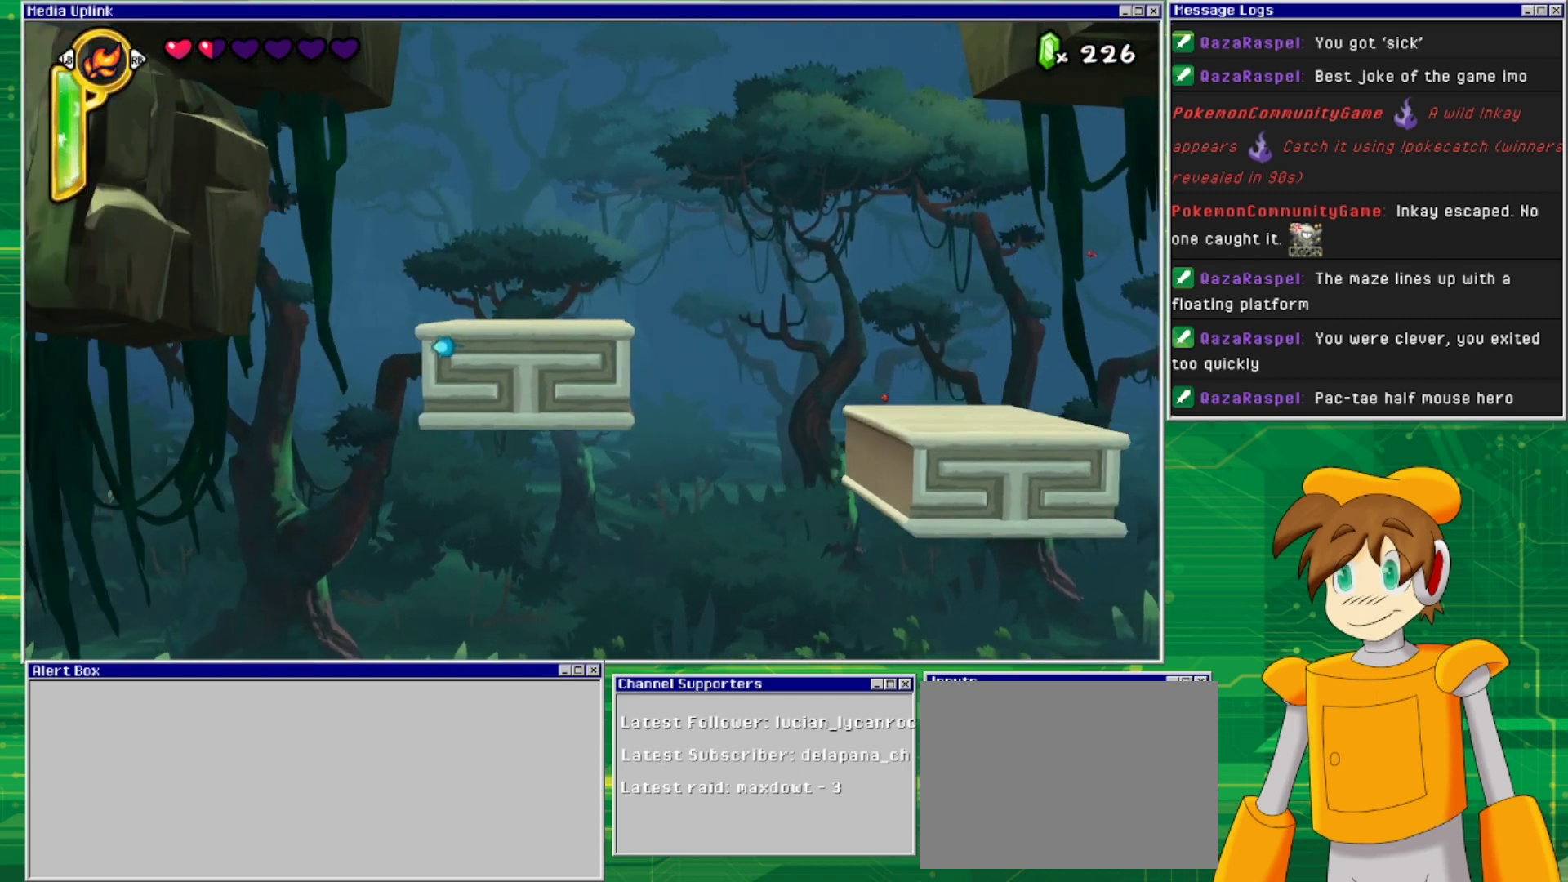
{"buttons": ["DPAD_DOWN"], "events": [[67, "DPAD_DOWN", "down"], [200, "DPAD_DOWN", "up"], [300, "DPAD_RIGHT", "down"], [433, "DPAD_DOWN", "down"], [433, "DPAD_RIGHT", "up"]]}
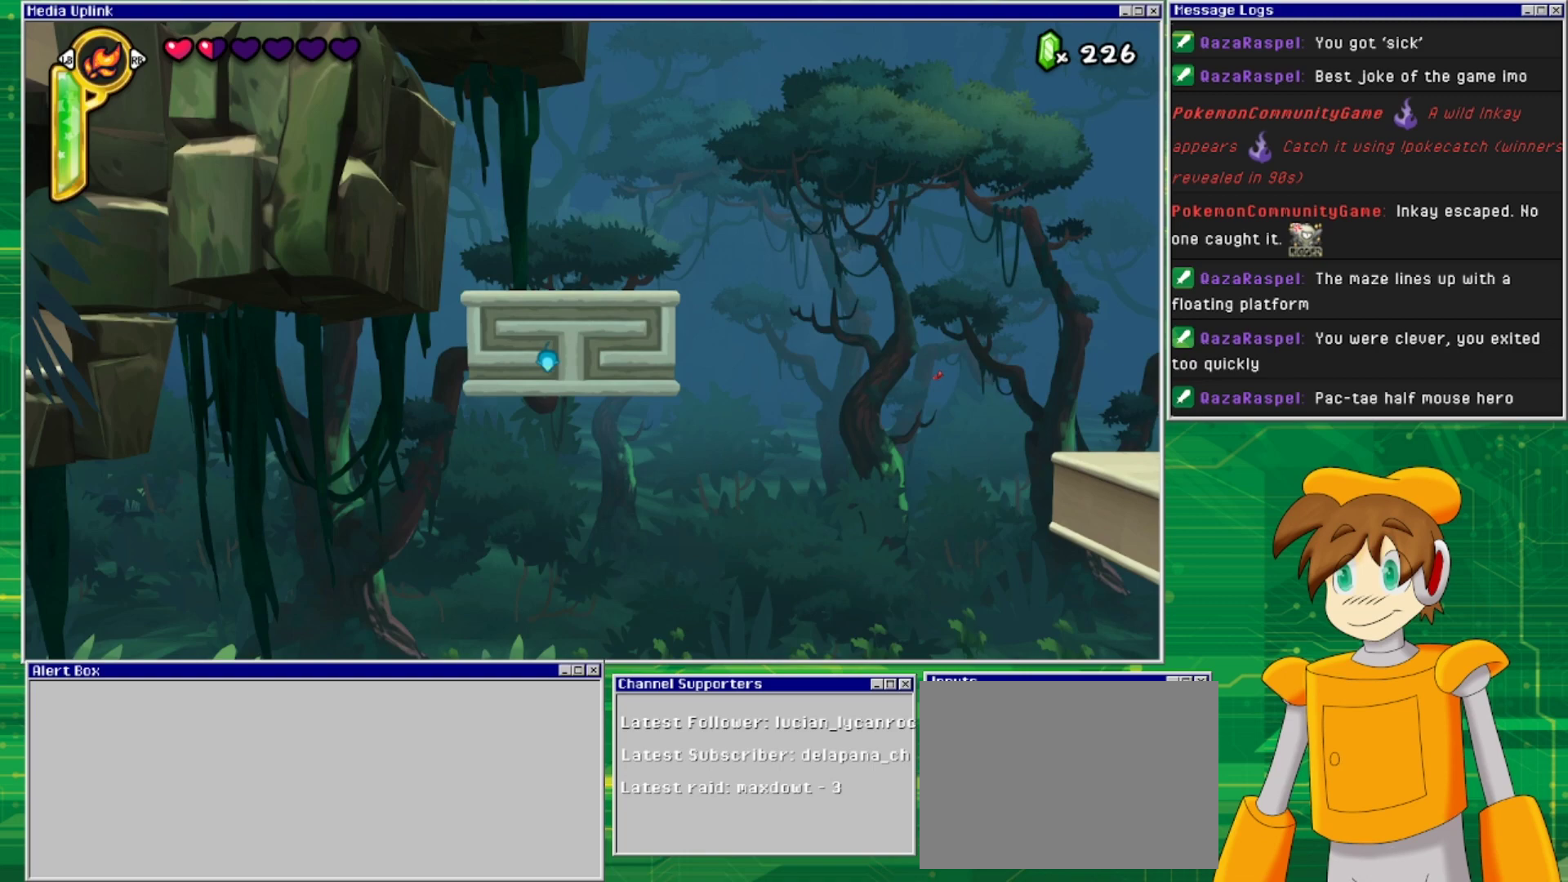
{"buttons": [], "events": [[133, "DPAD_DOWN", "up"]]}
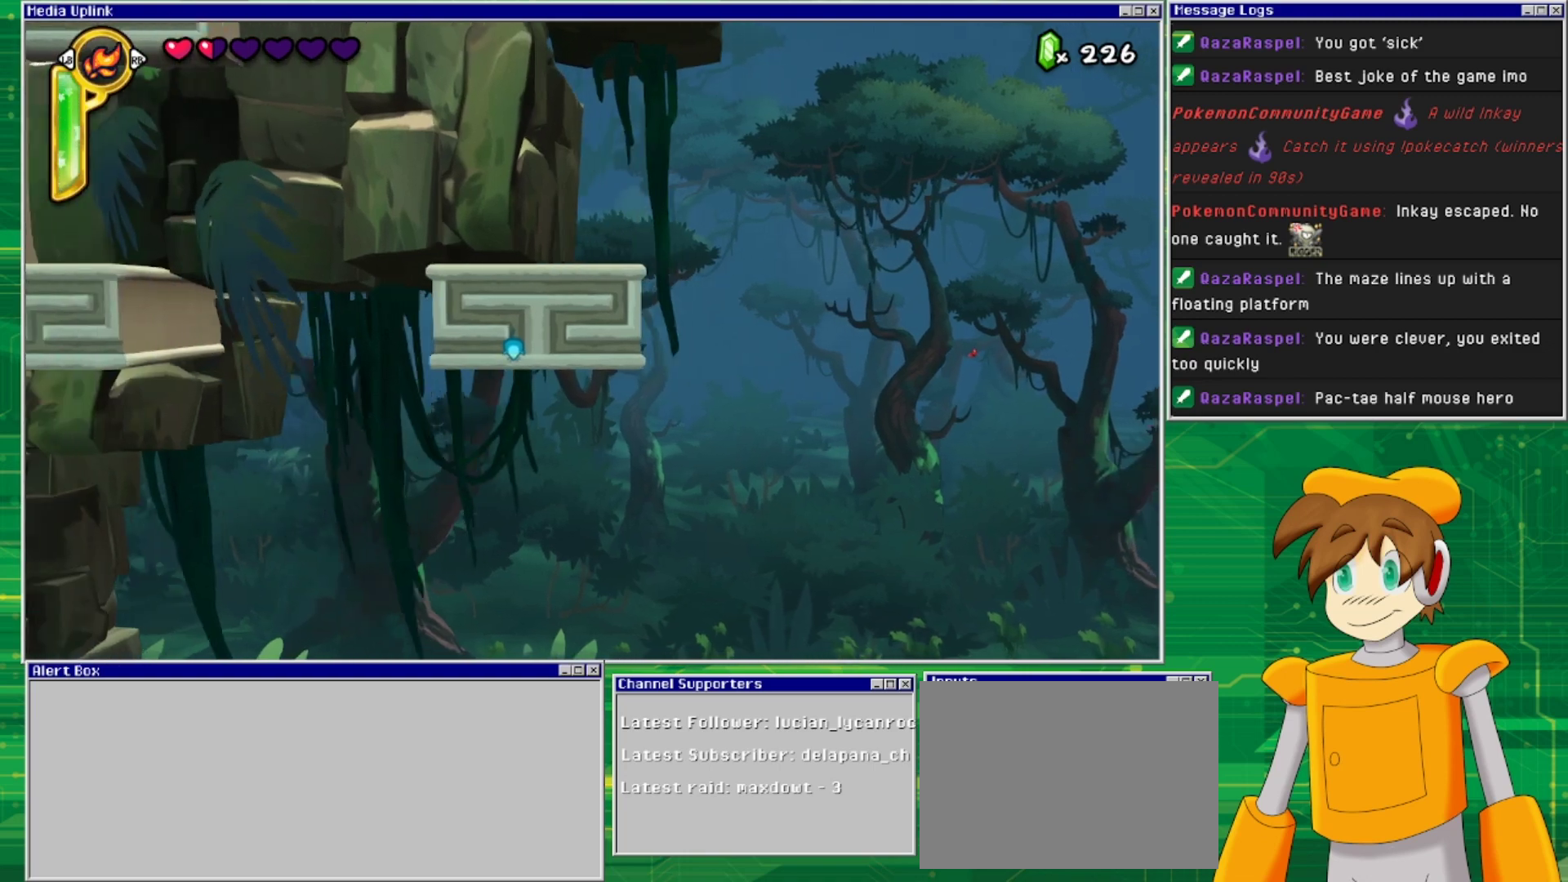
{"buttons": [], "events": []}
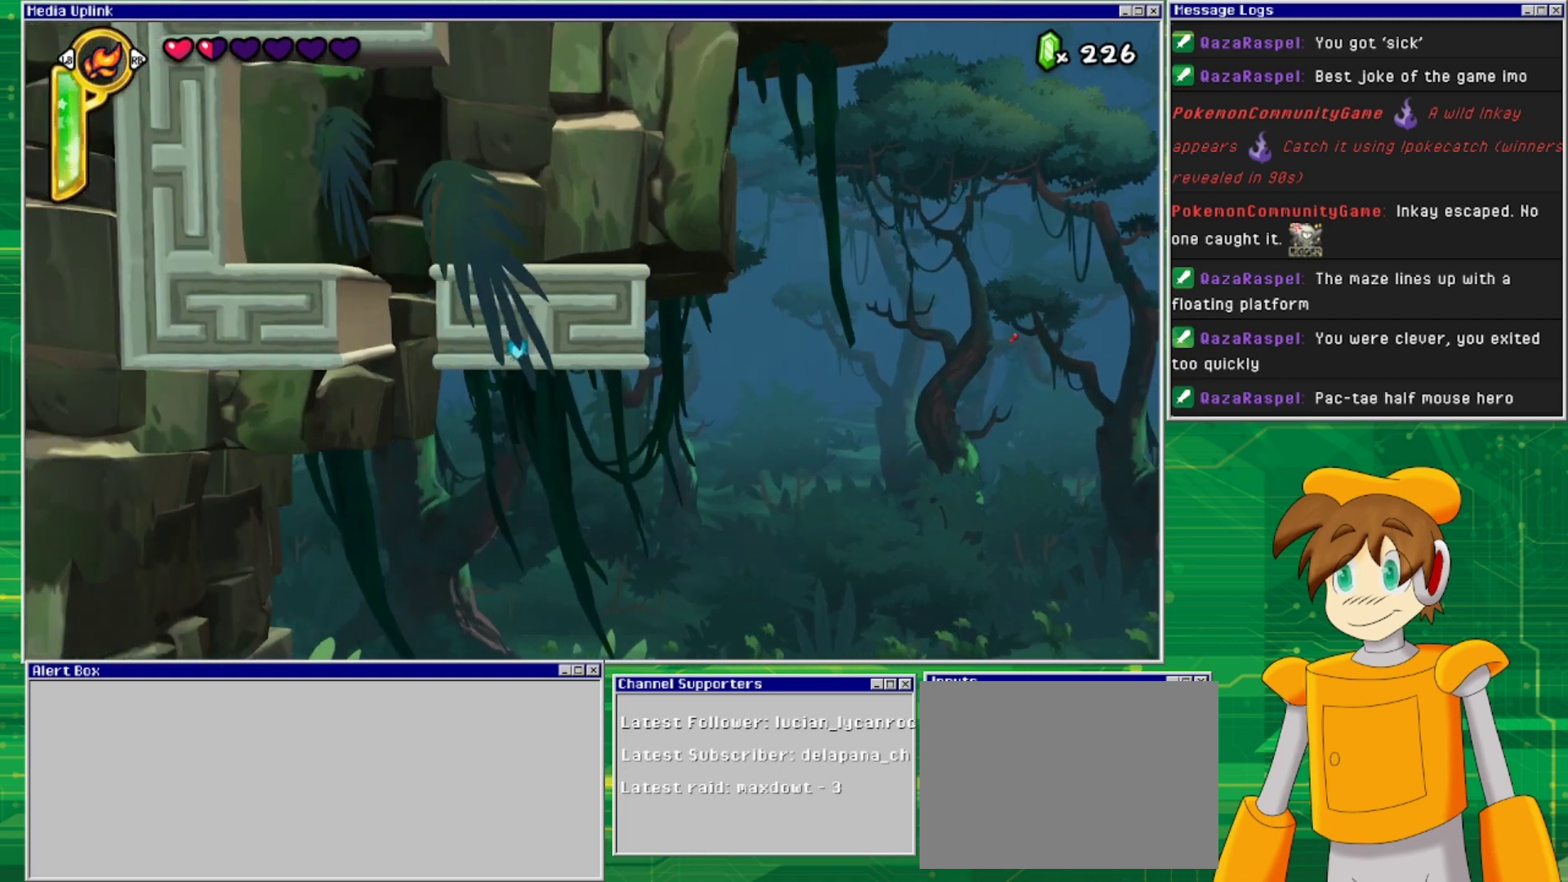
{"buttons": ["DPAD_LEFT"], "events": [[433, "DPAD_LEFT", "down"]]}
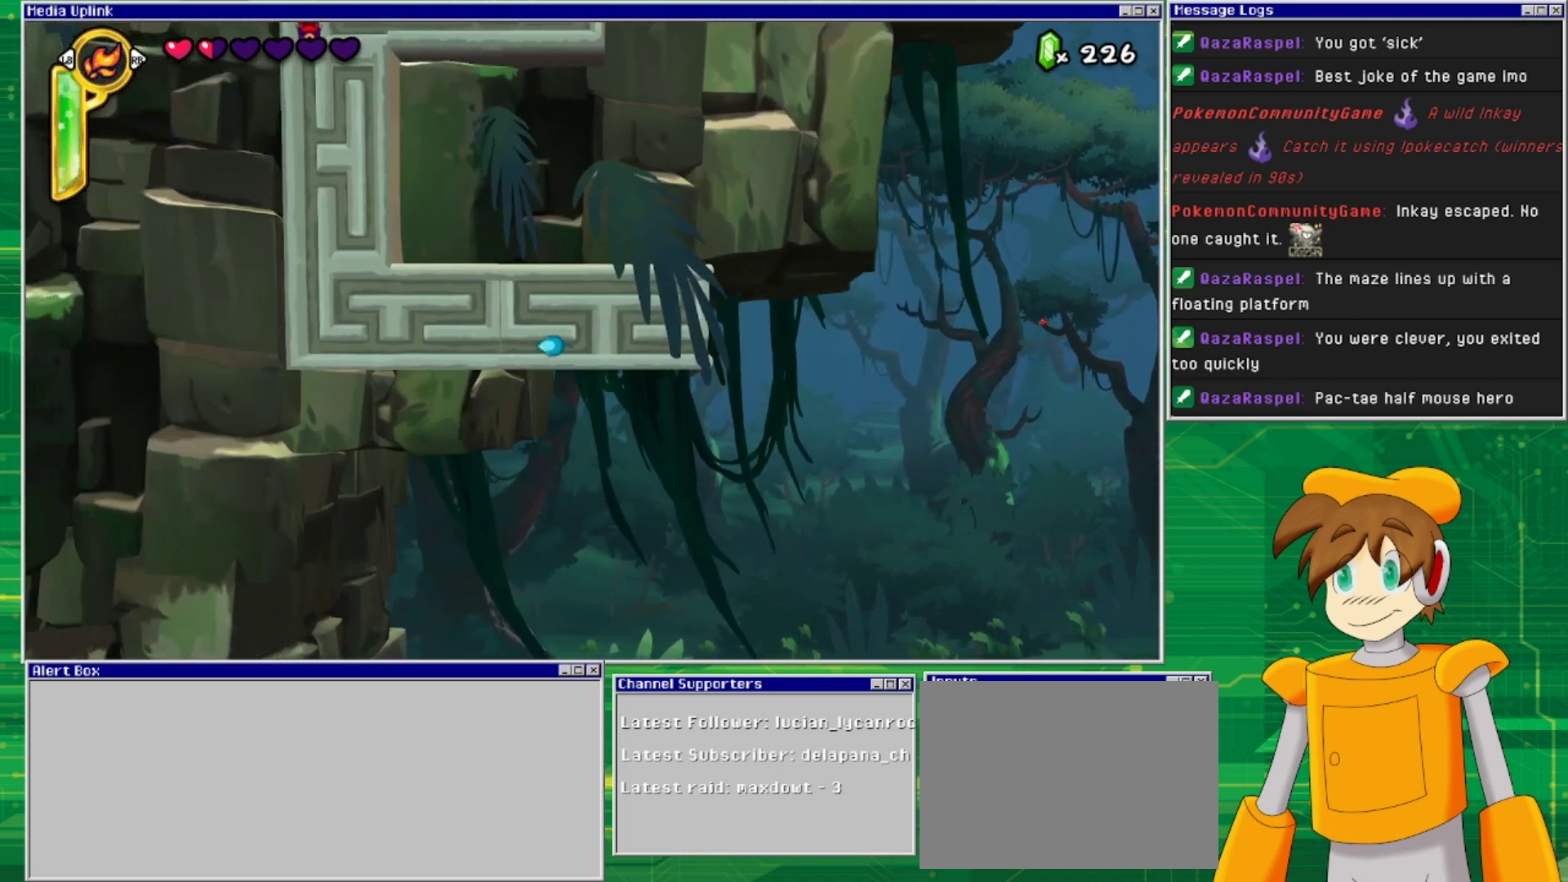
{"buttons": [], "events": [[67, "DPAD_LEFT", "up"]]}
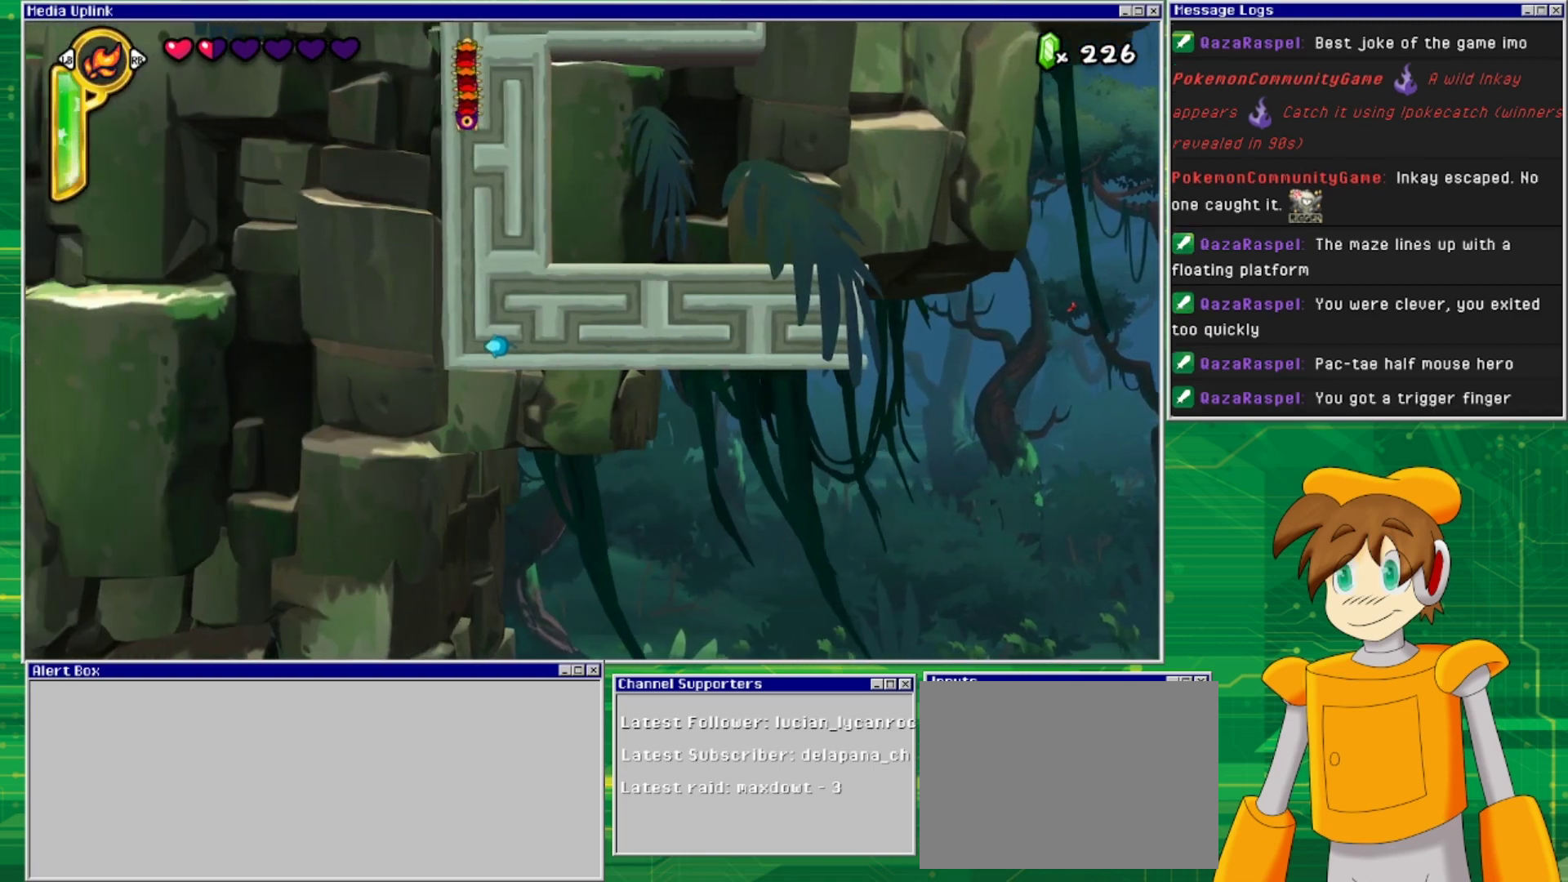
{"buttons": [], "events": []}
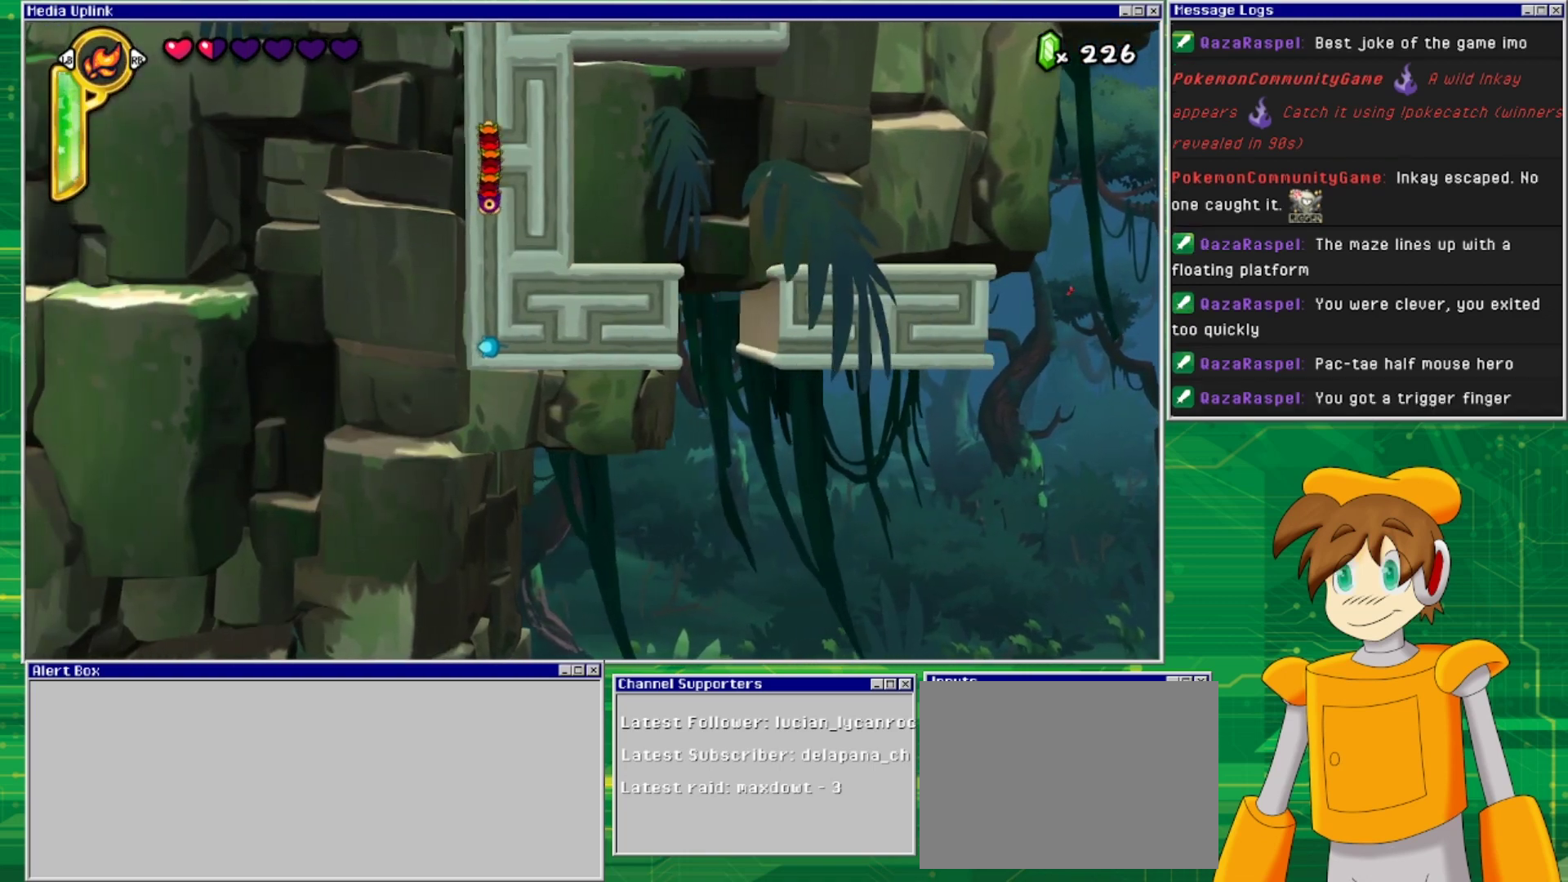
{"buttons": ["SQUARE"], "events": [[433, "DPAD_UP", "down"], [433, "SQUARE", "down"], [467, "DPAD_UP", "up"]]}
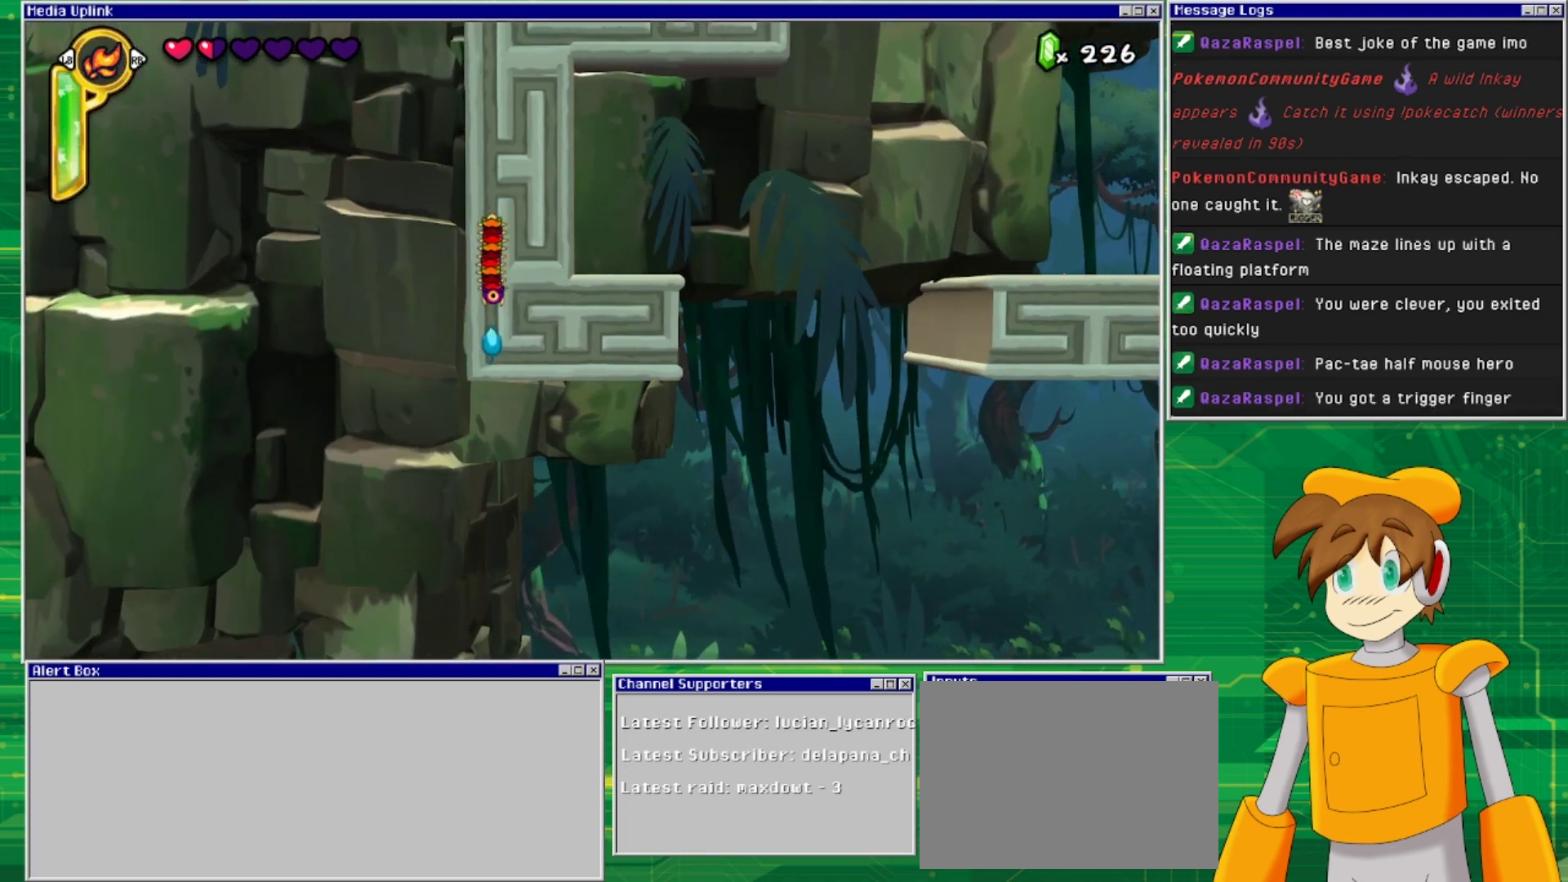
{"buttons": [], "events": [[67, "SQUARE", "up"], [133, "SQUARE", "down"], [233, "SQUARE", "up"]]}
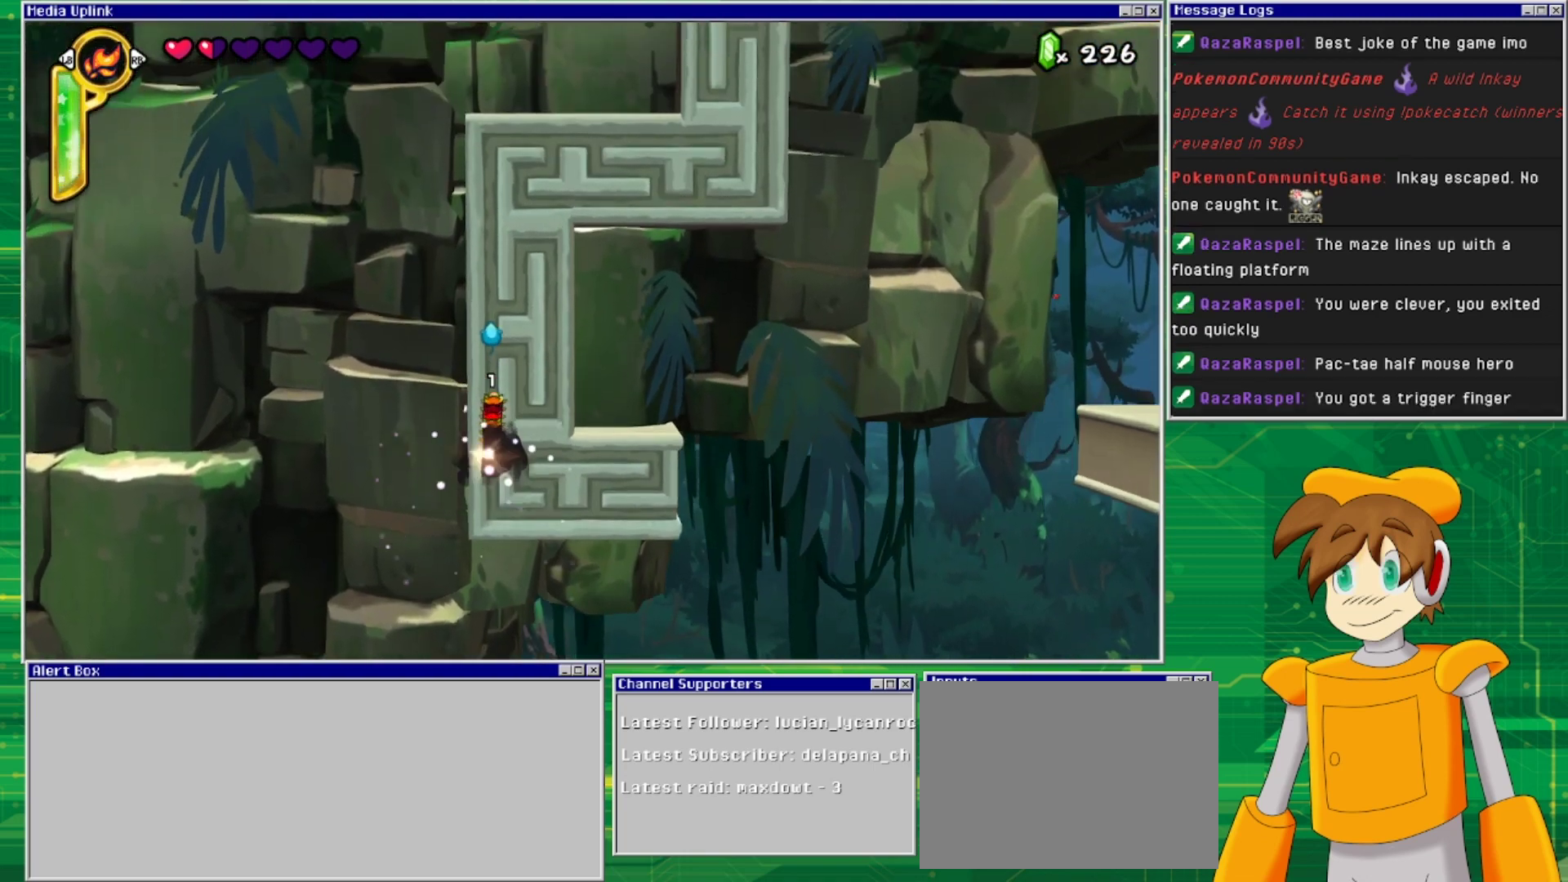
{"buttons": [], "events": []}
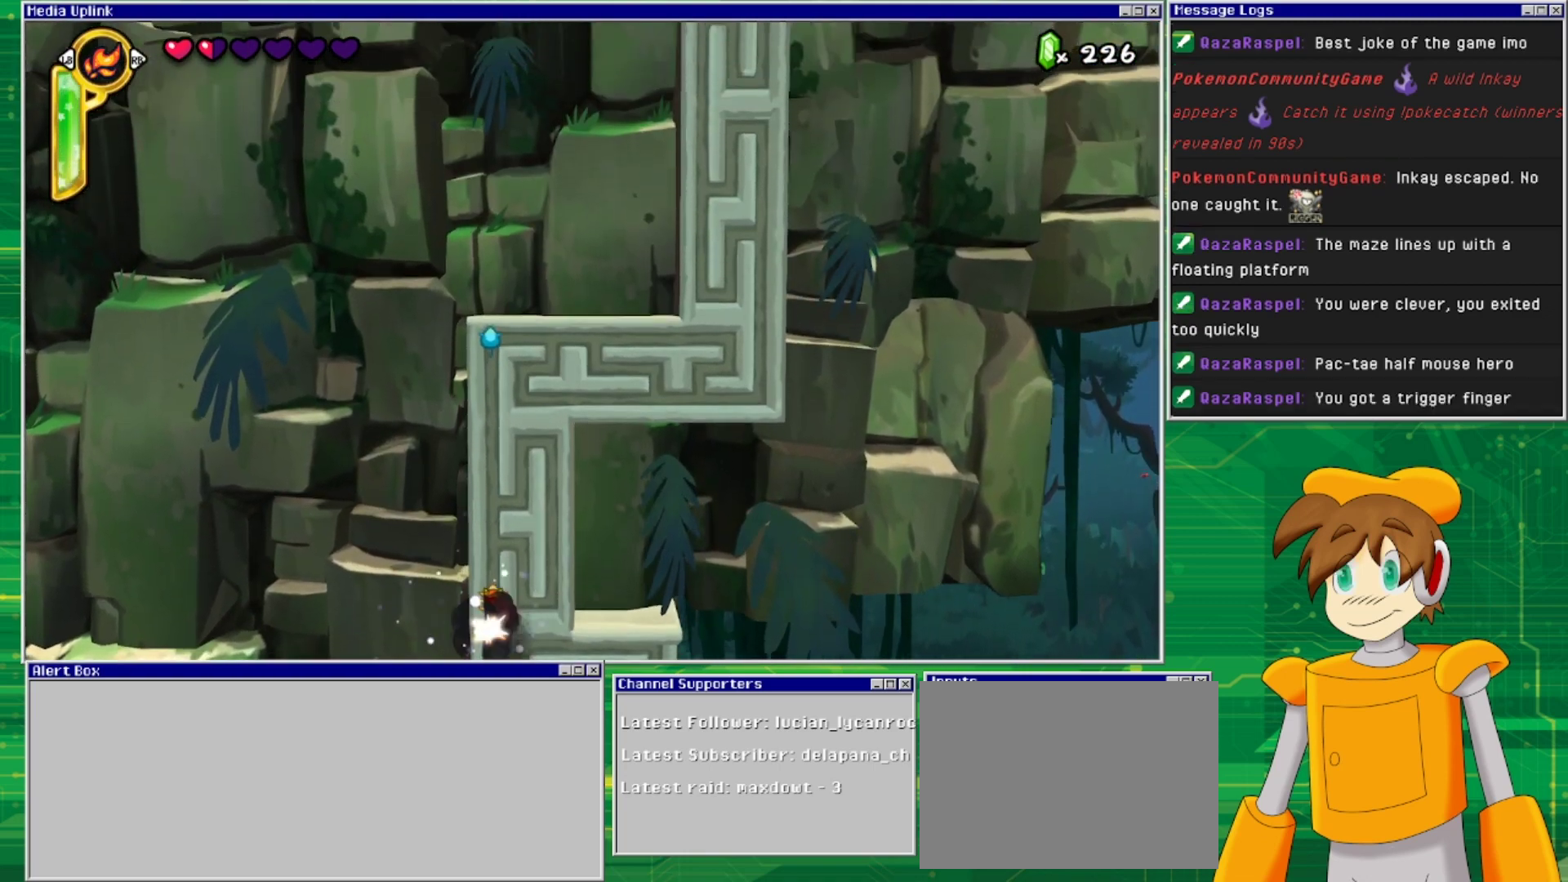
{"buttons": ["DPAD_RIGHT"], "events": [[433, "DPAD_RIGHT", "down"]]}
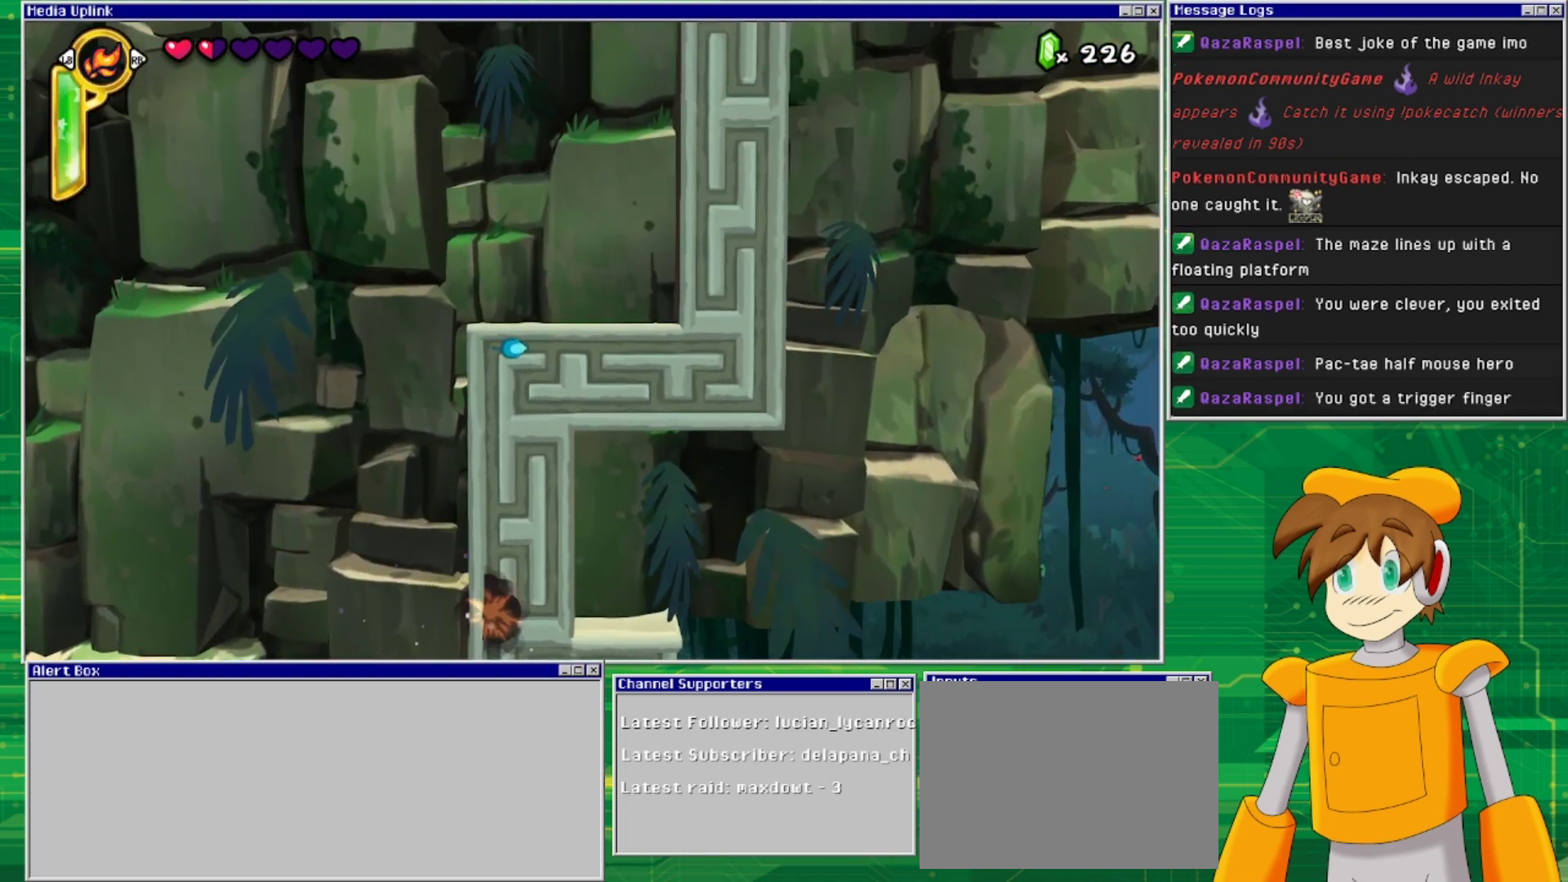
{"buttons": [], "events": [[133, "DPAD_RIGHT", "up"]]}